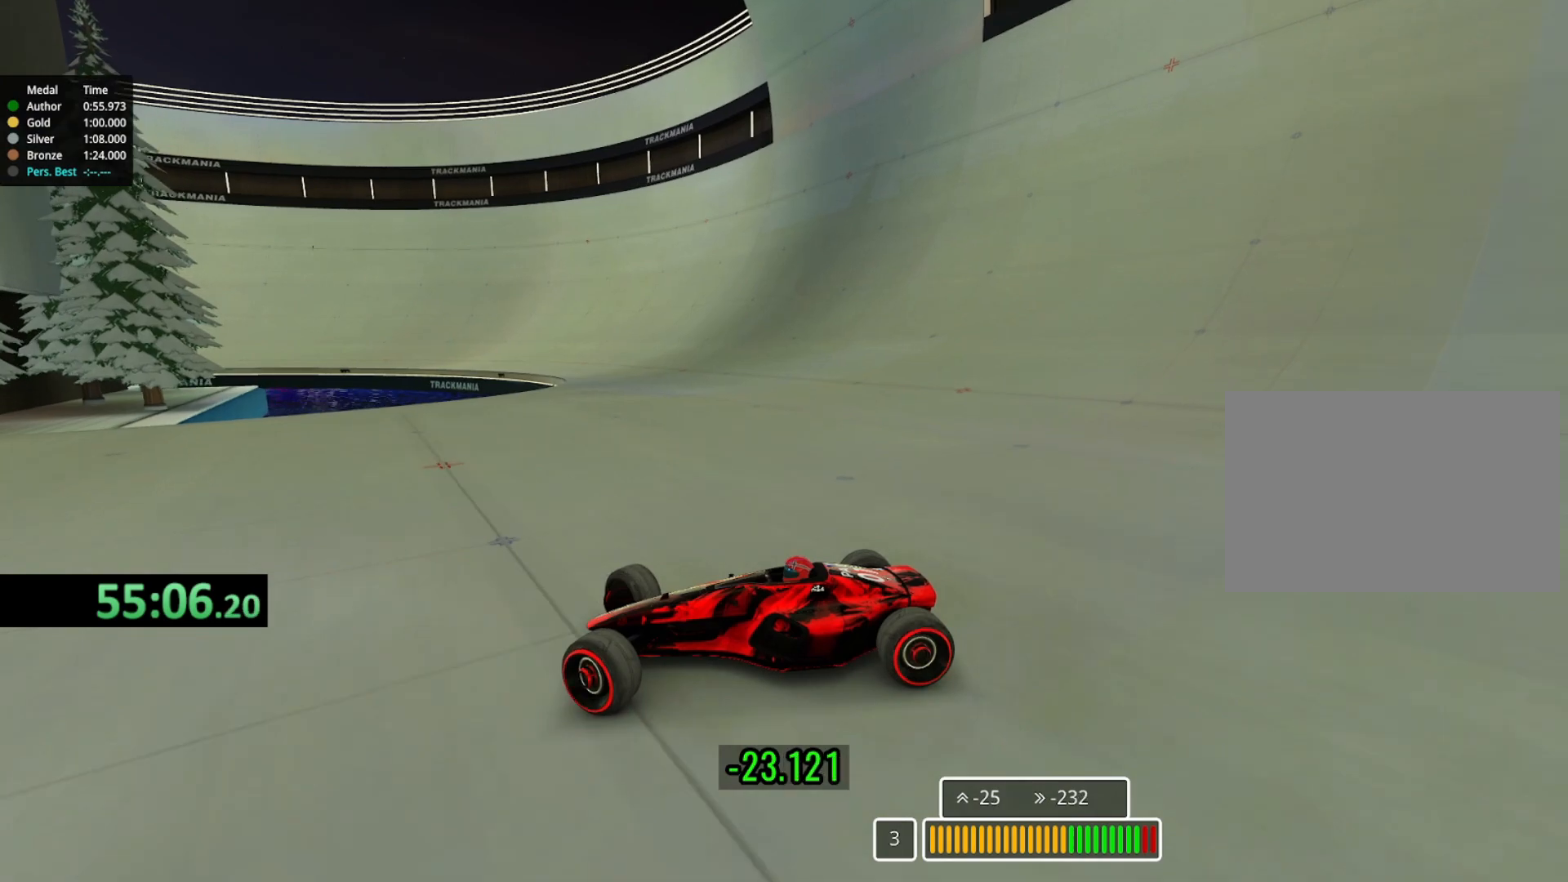
Gameplay with keyboard; each line is a JSON object with the keys held at the frame after it. "events" lists presses ("down") and releases ("up") of "down", "left", "right" and "up" between this image and that frame as [ms after this image, input, new state], when the widget could be followed in between. No other keys are recorded. Mouse input is not recorded.
{"keys": ["right", "up"], "events": [[33, "down", "up"]]}
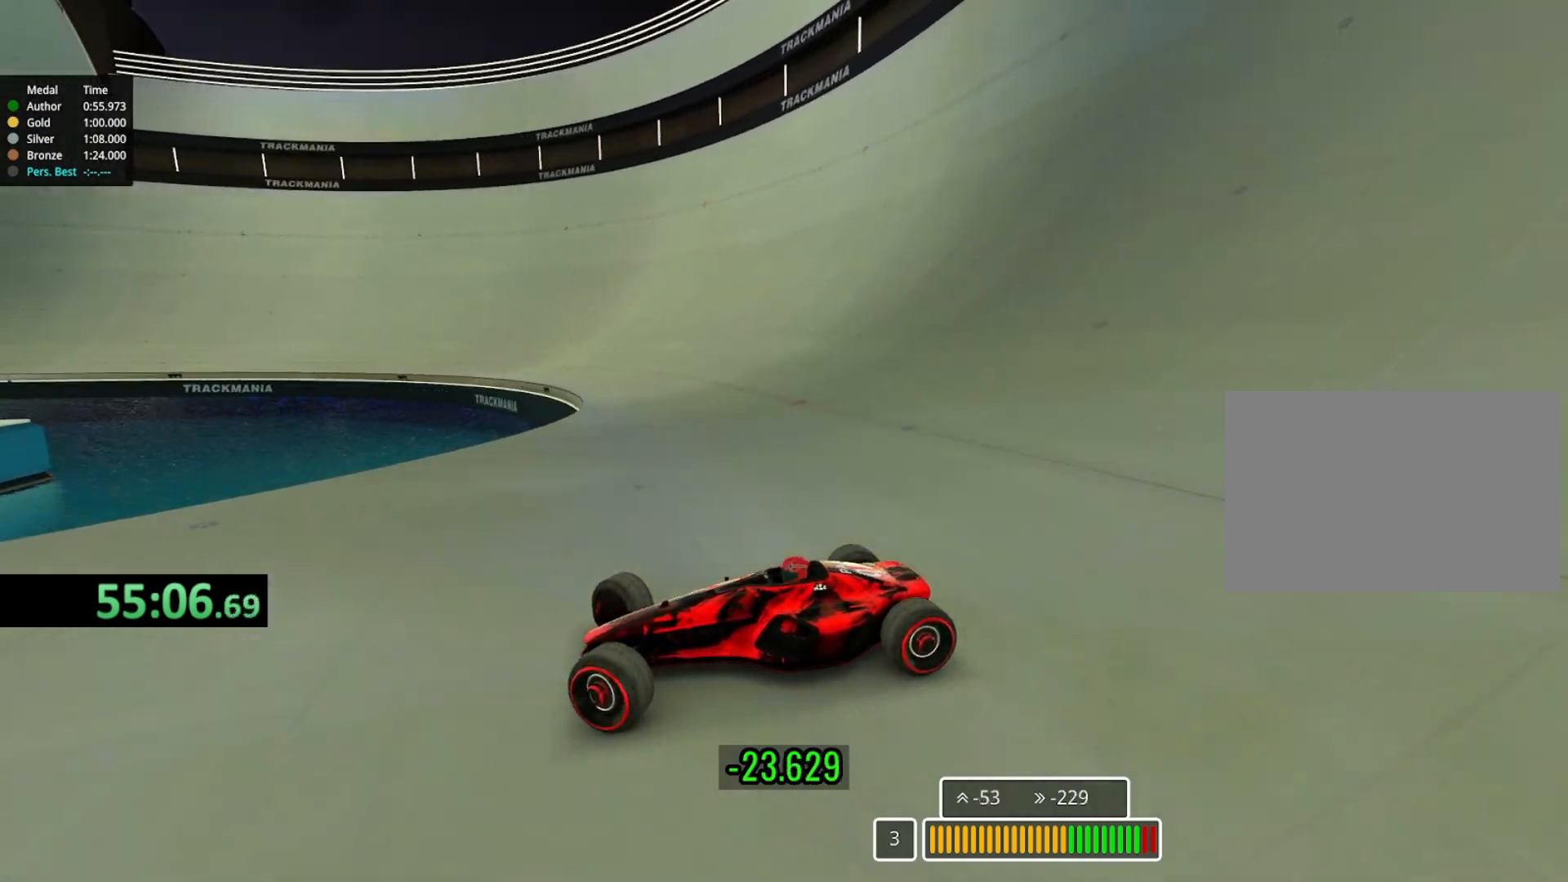
{"keys": ["right", "up"], "events": [[250, "down", "down"], [333, "down", "up"]]}
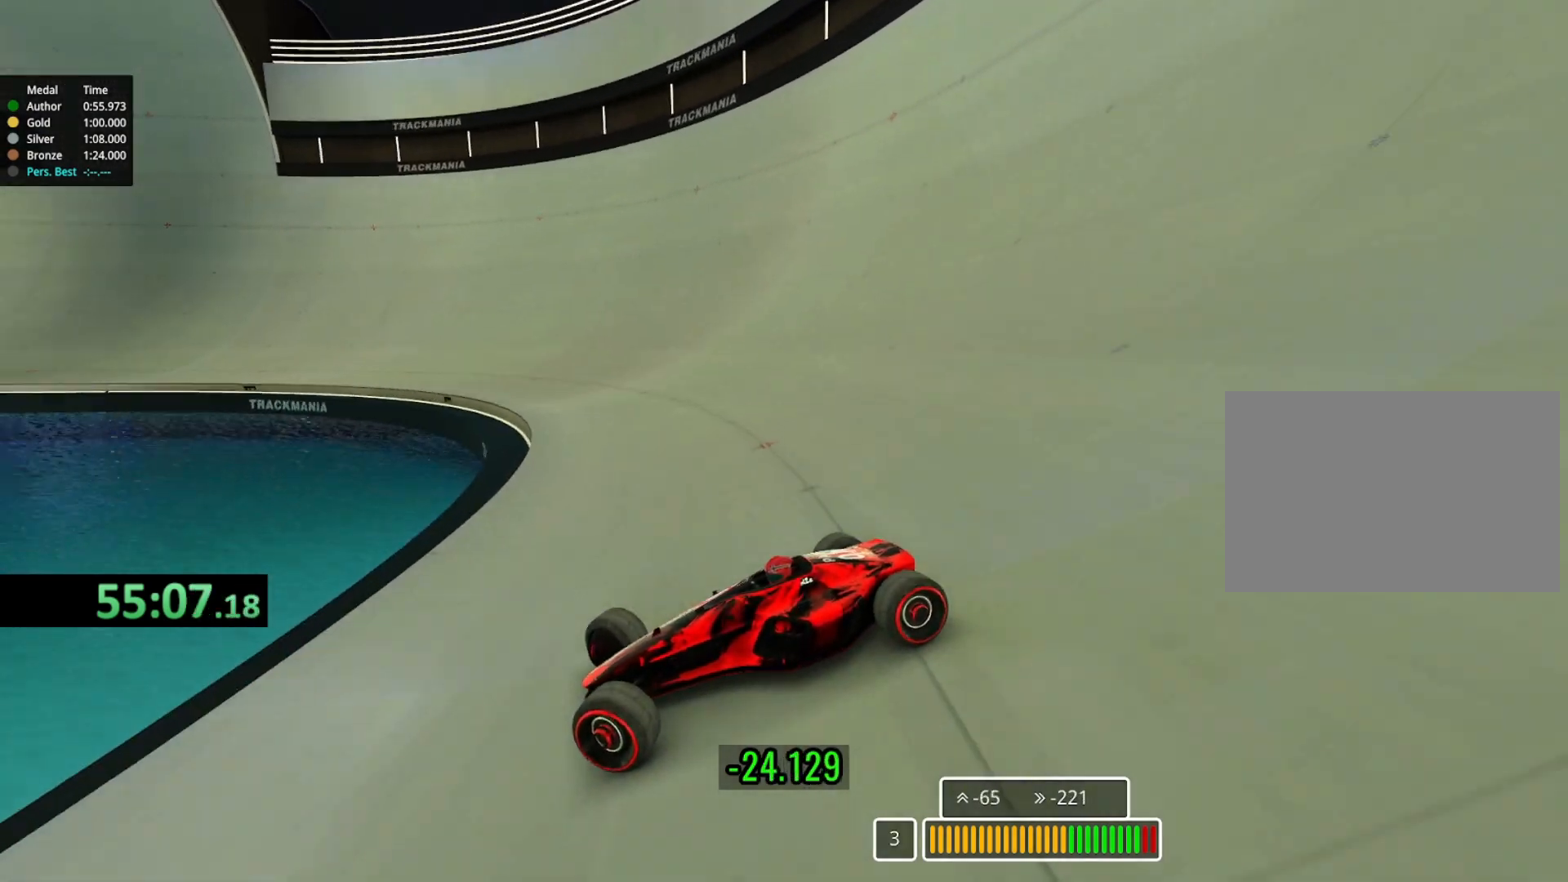
{"keys": ["right", "up"], "events": []}
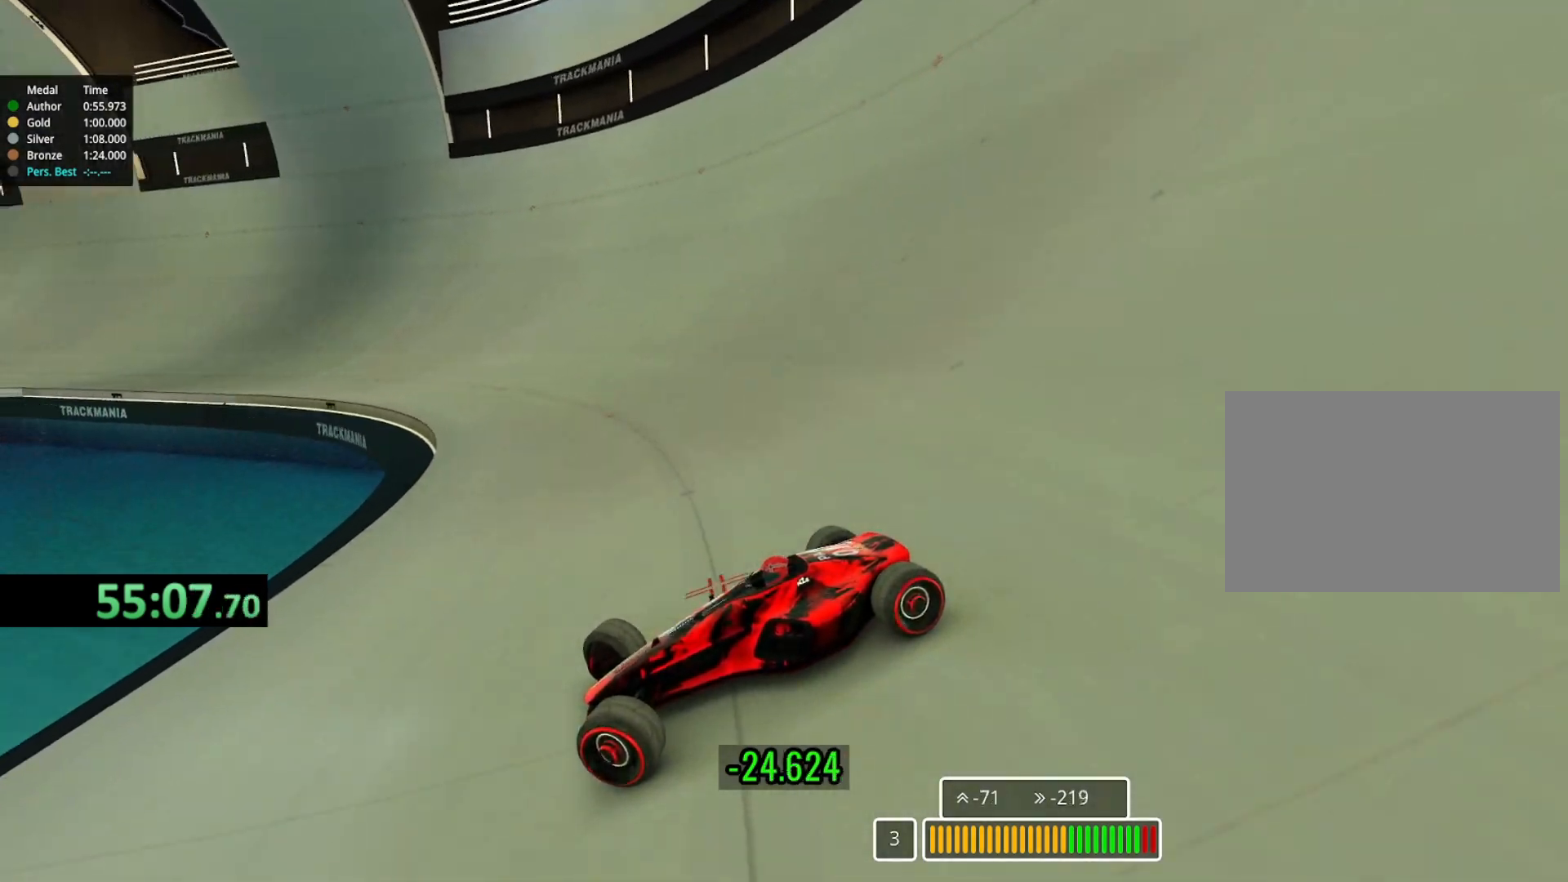
{"keys": ["right", "up"], "events": []}
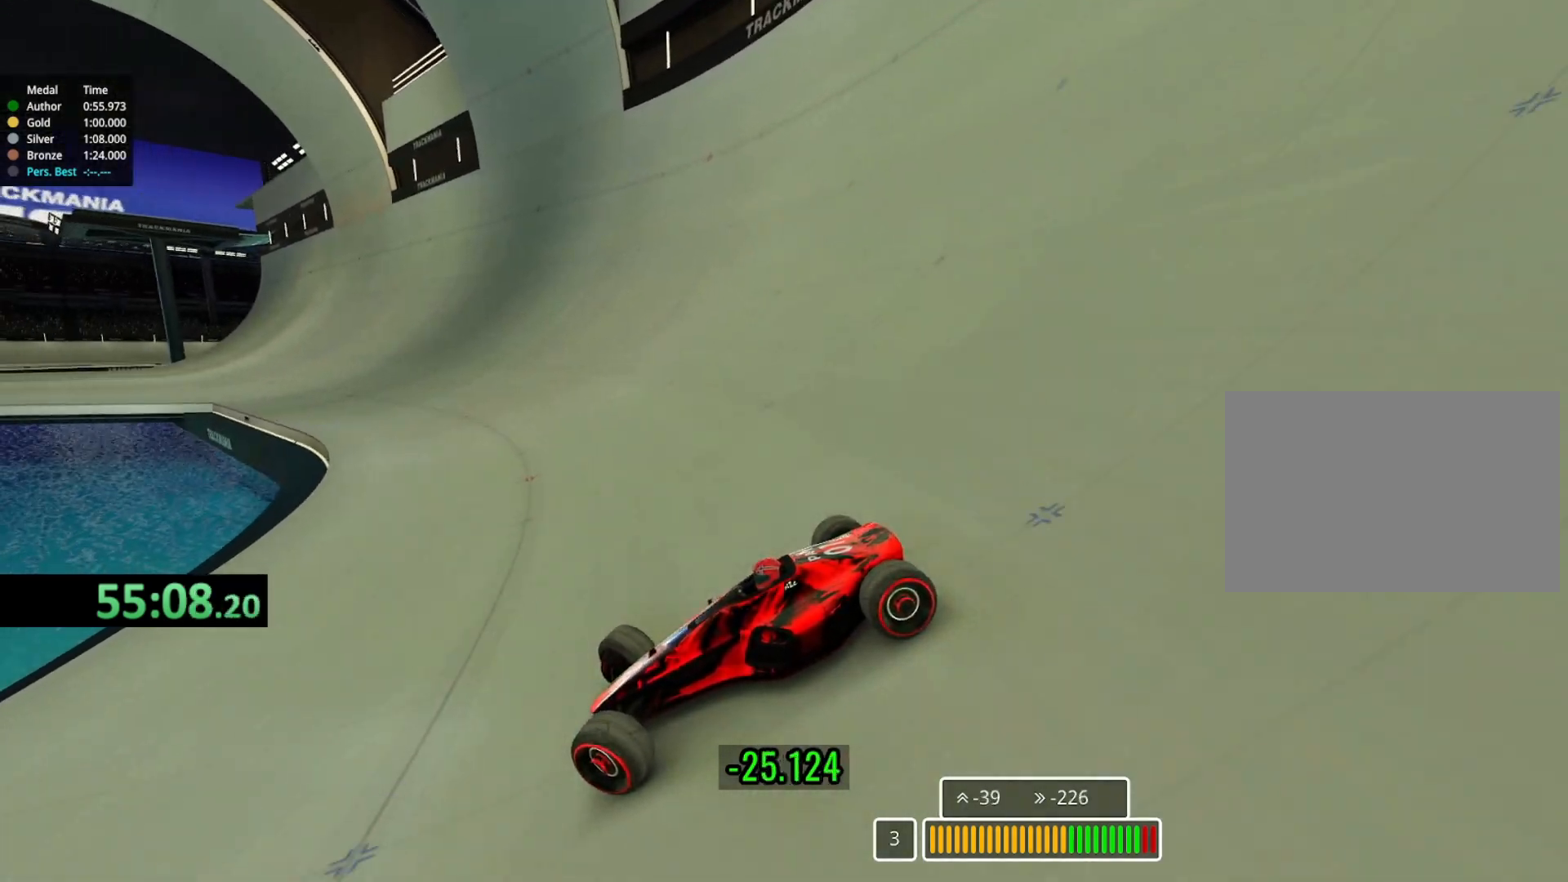
{"keys": ["down", "right", "up"], "events": [[483, "down", "down"]]}
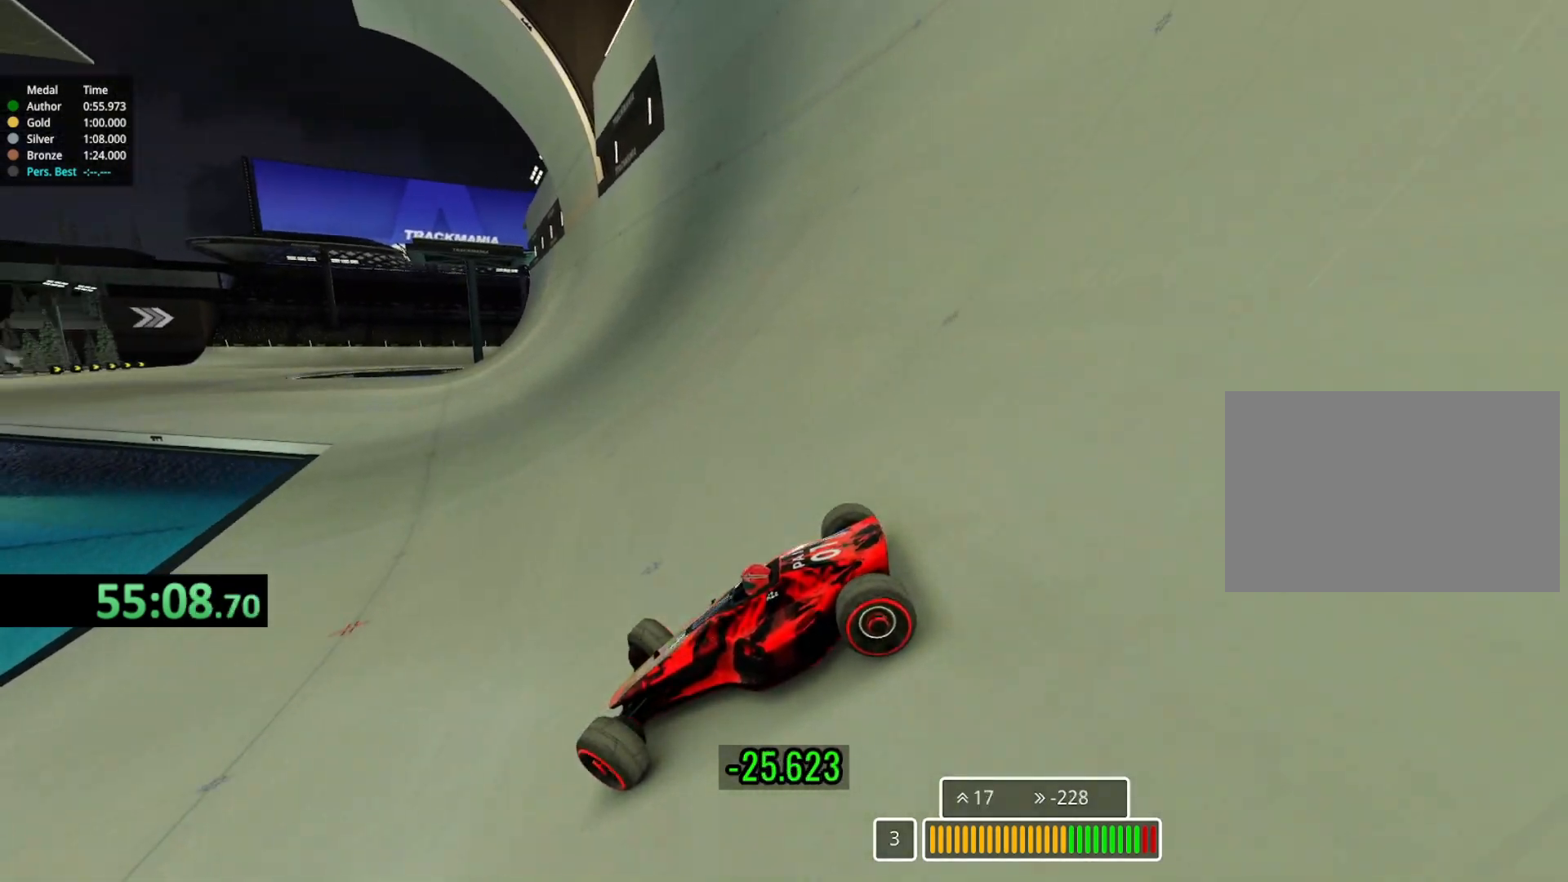
{"keys": ["right", "up"], "events": [[33, "down", "up"]]}
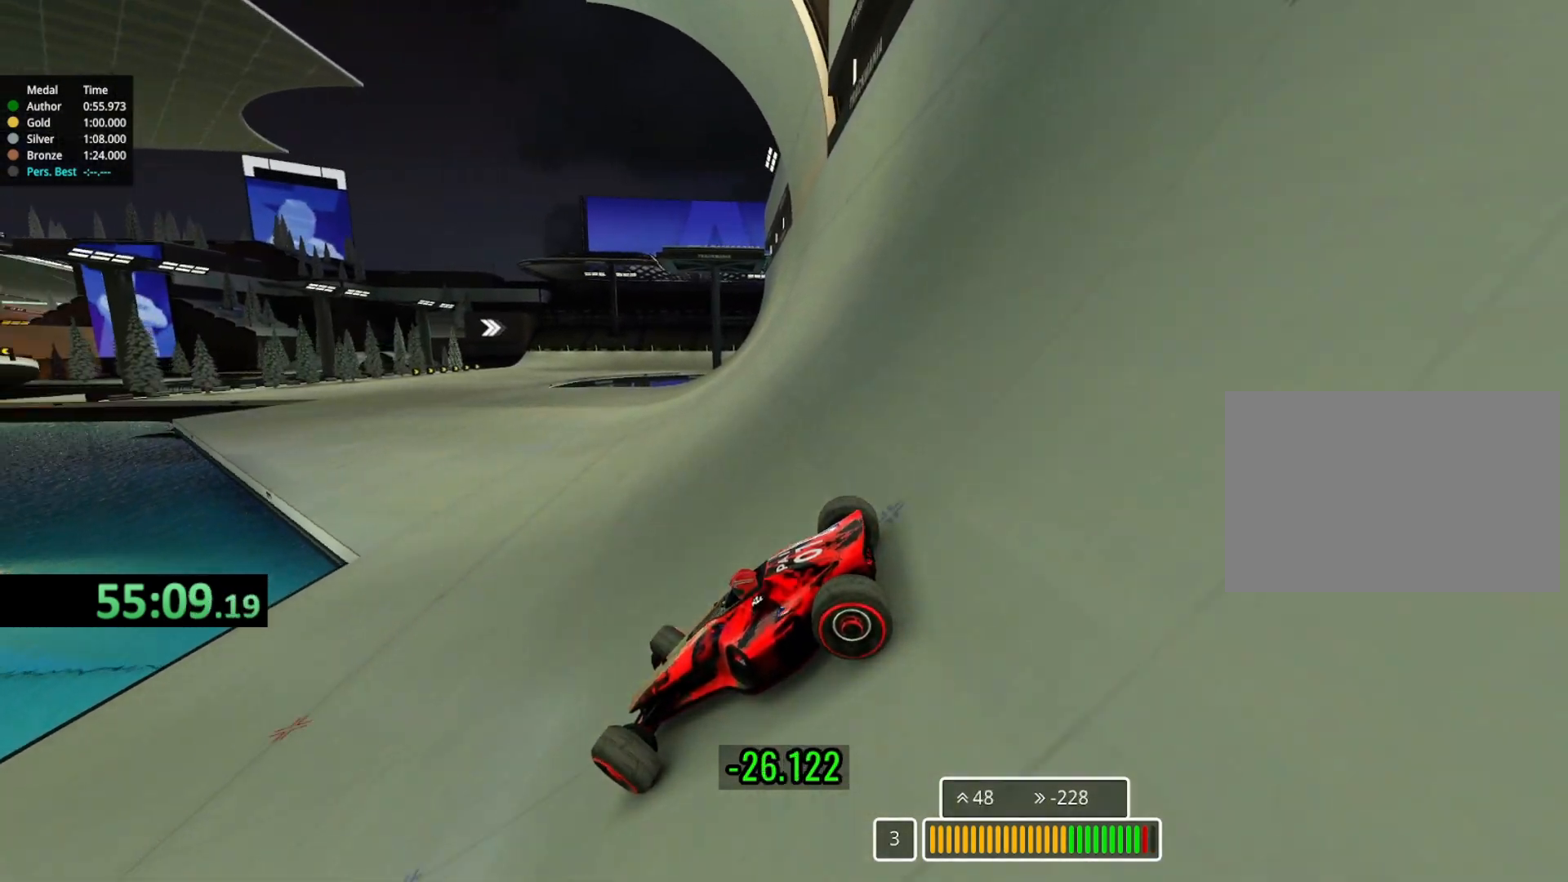
{"keys": ["right", "up"], "events": []}
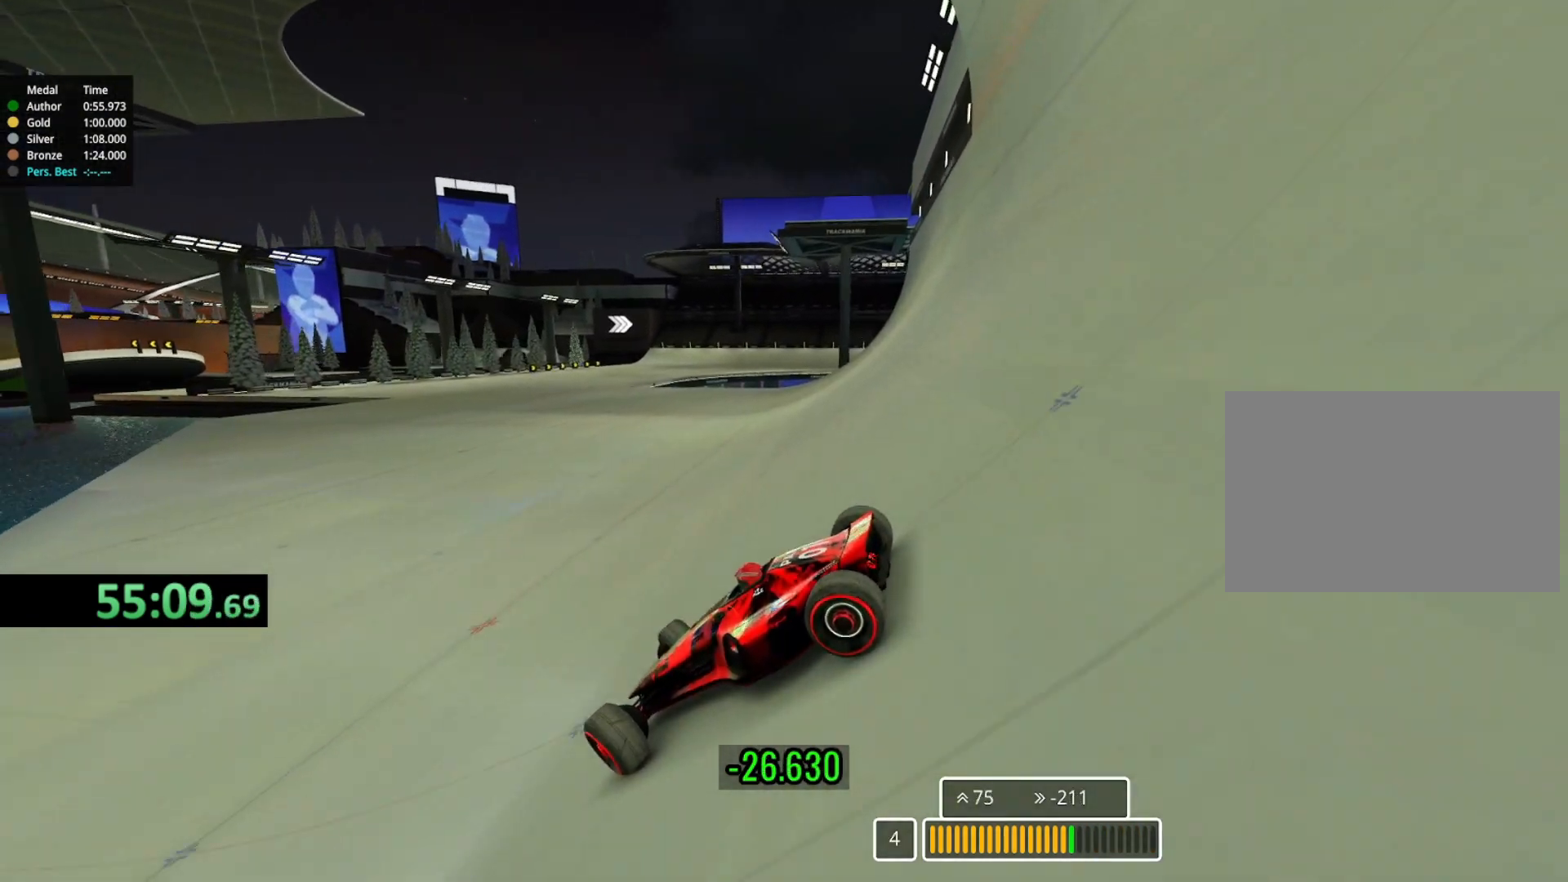
{"keys": ["right"], "events": [[217, "up", "up"], [317, "up", "down"], [483, "up", "up"]]}
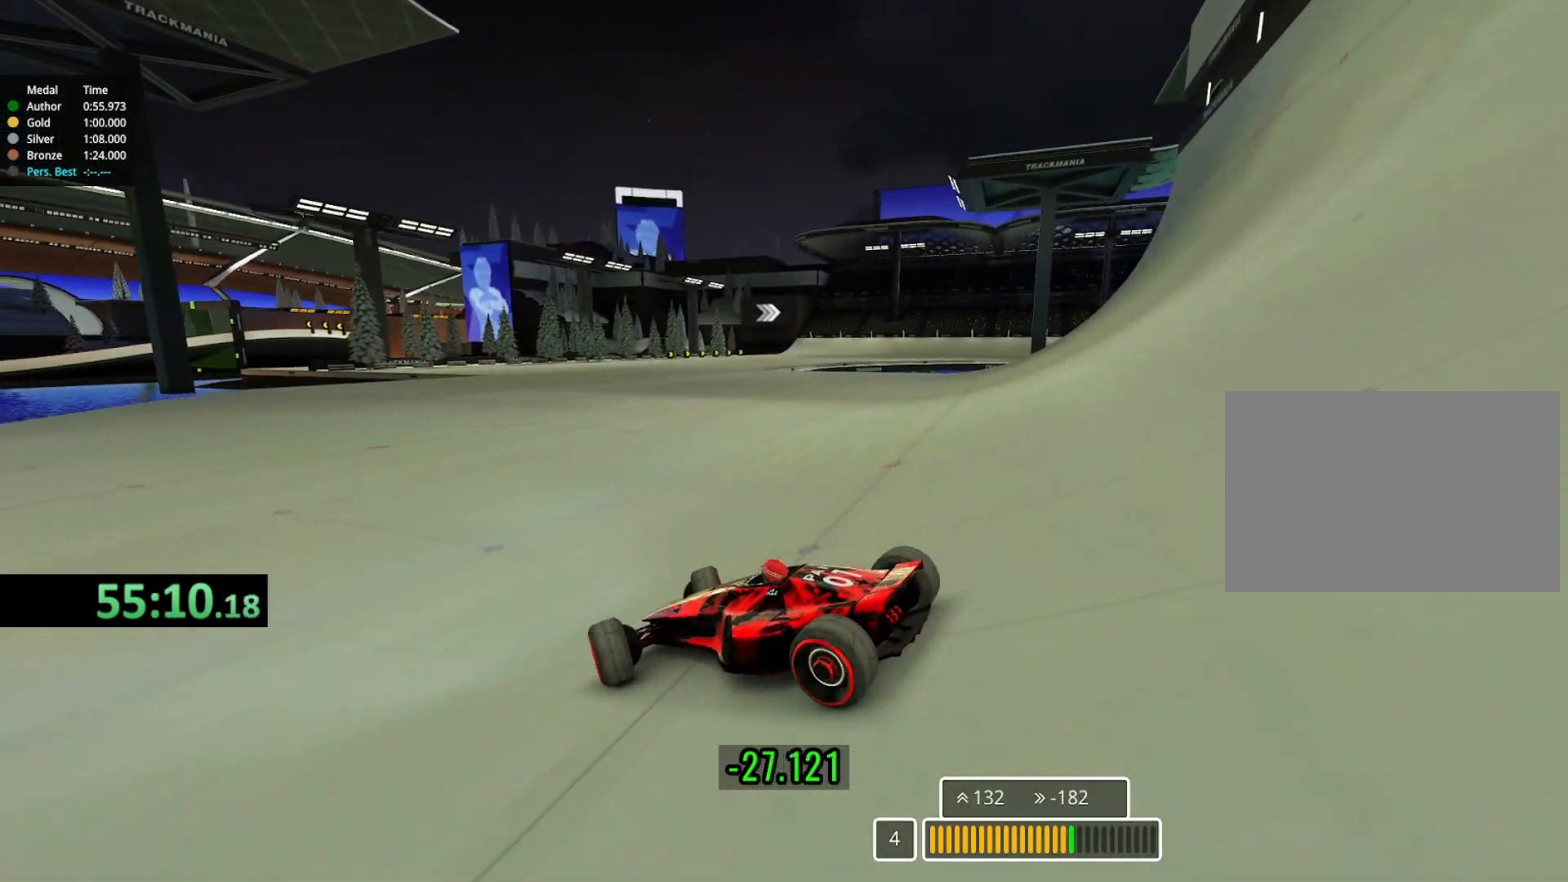
{"keys": ["right", "up"], "events": [[33, "up", "down"]]}
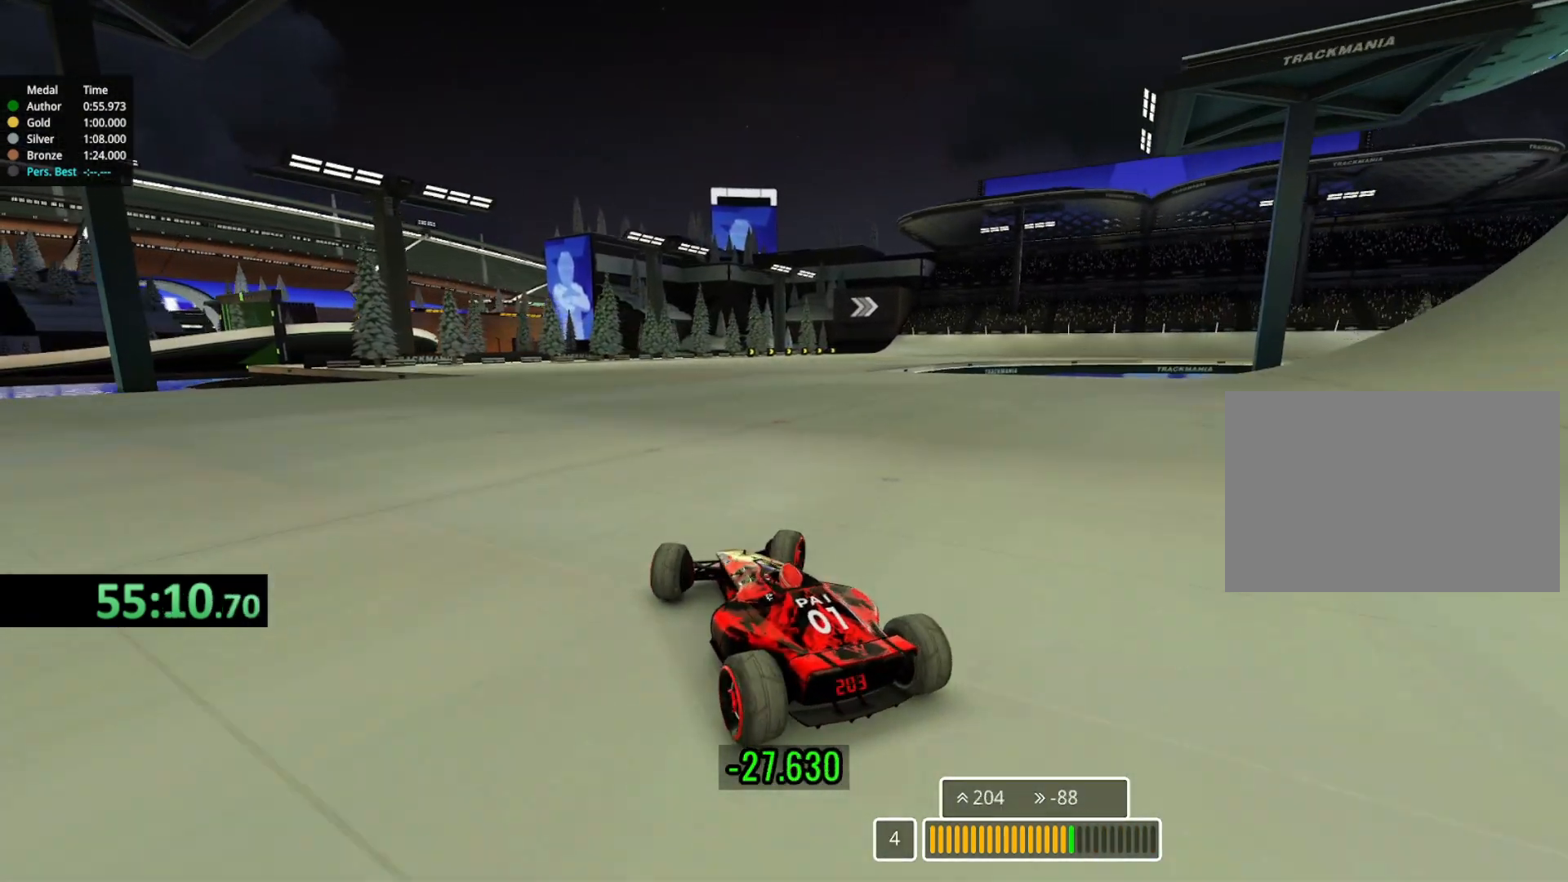
{"keys": ["right", "up"], "events": [[67, "right", "up"], [133, "right", "down"]]}
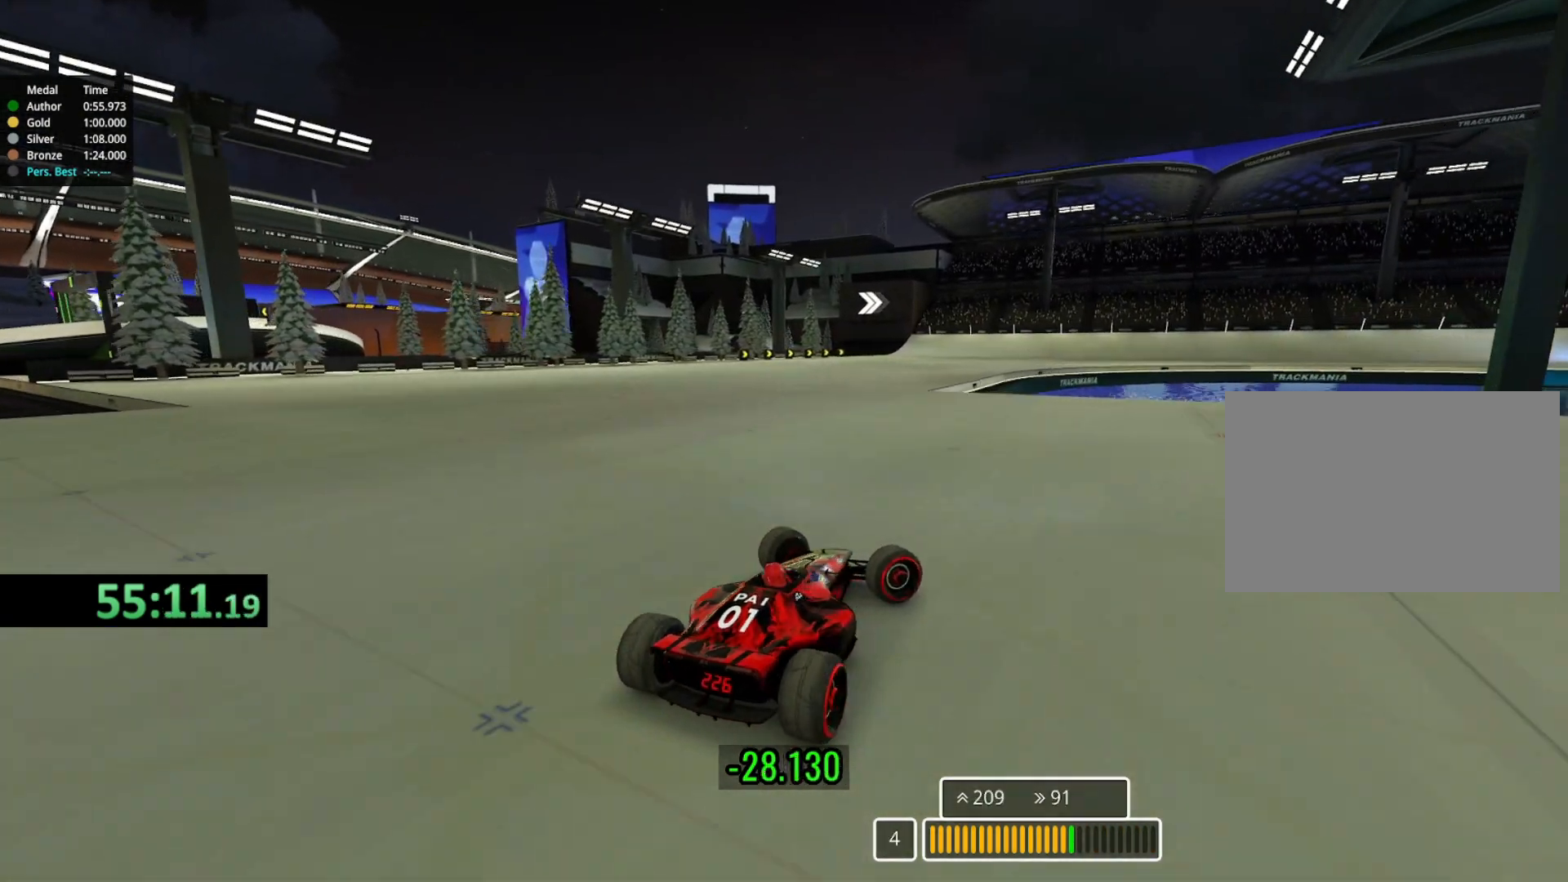
{"keys": ["left", "up"], "events": [[267, "right", "up"], [317, "left", "down"]]}
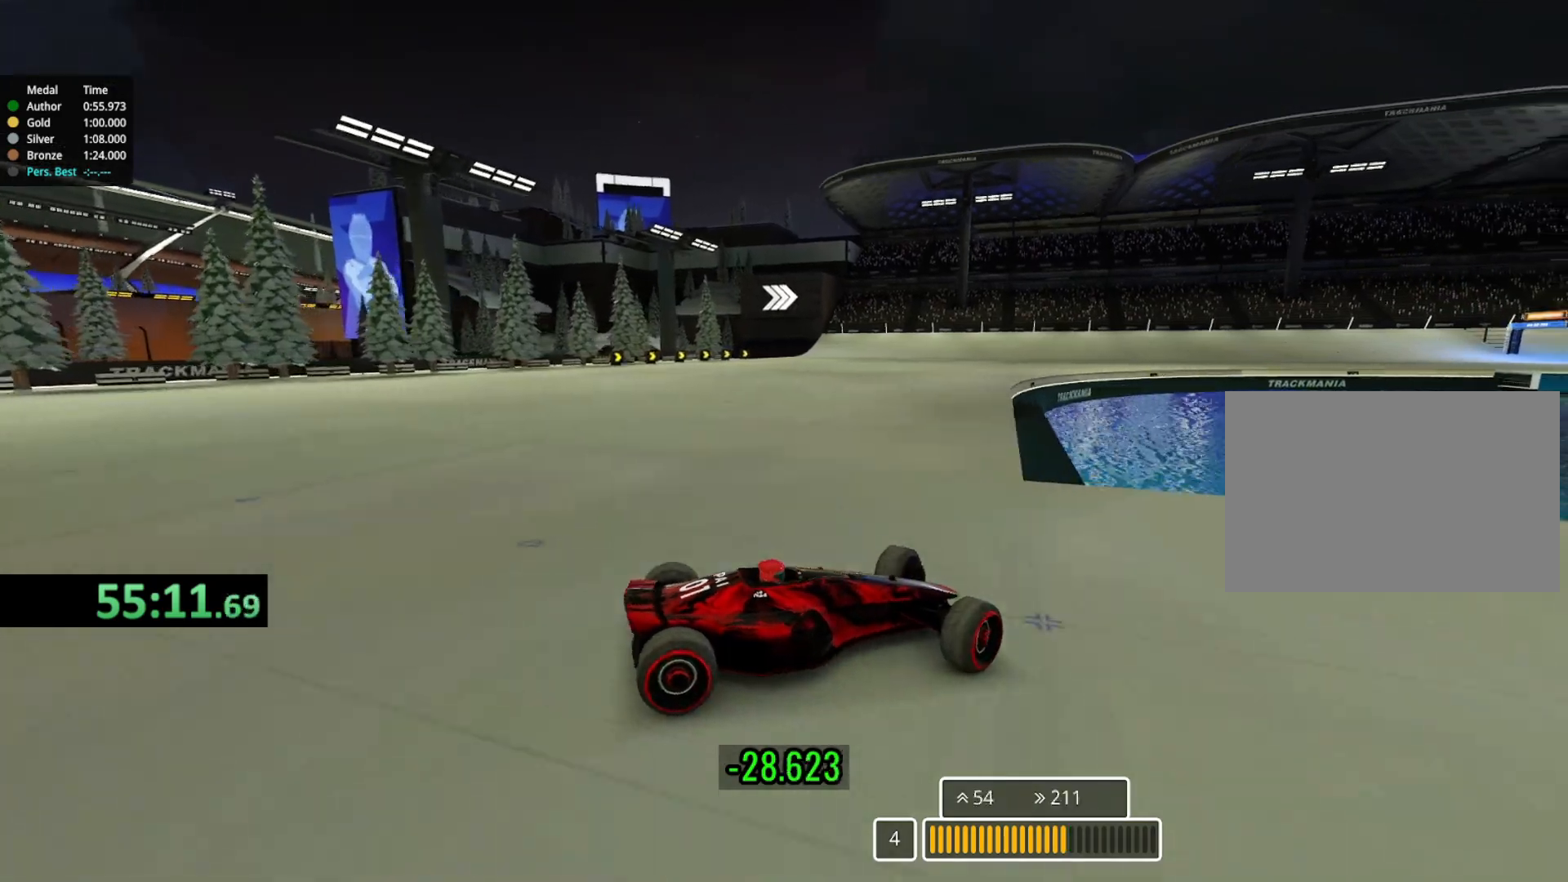
{"keys": ["left", "up"], "events": []}
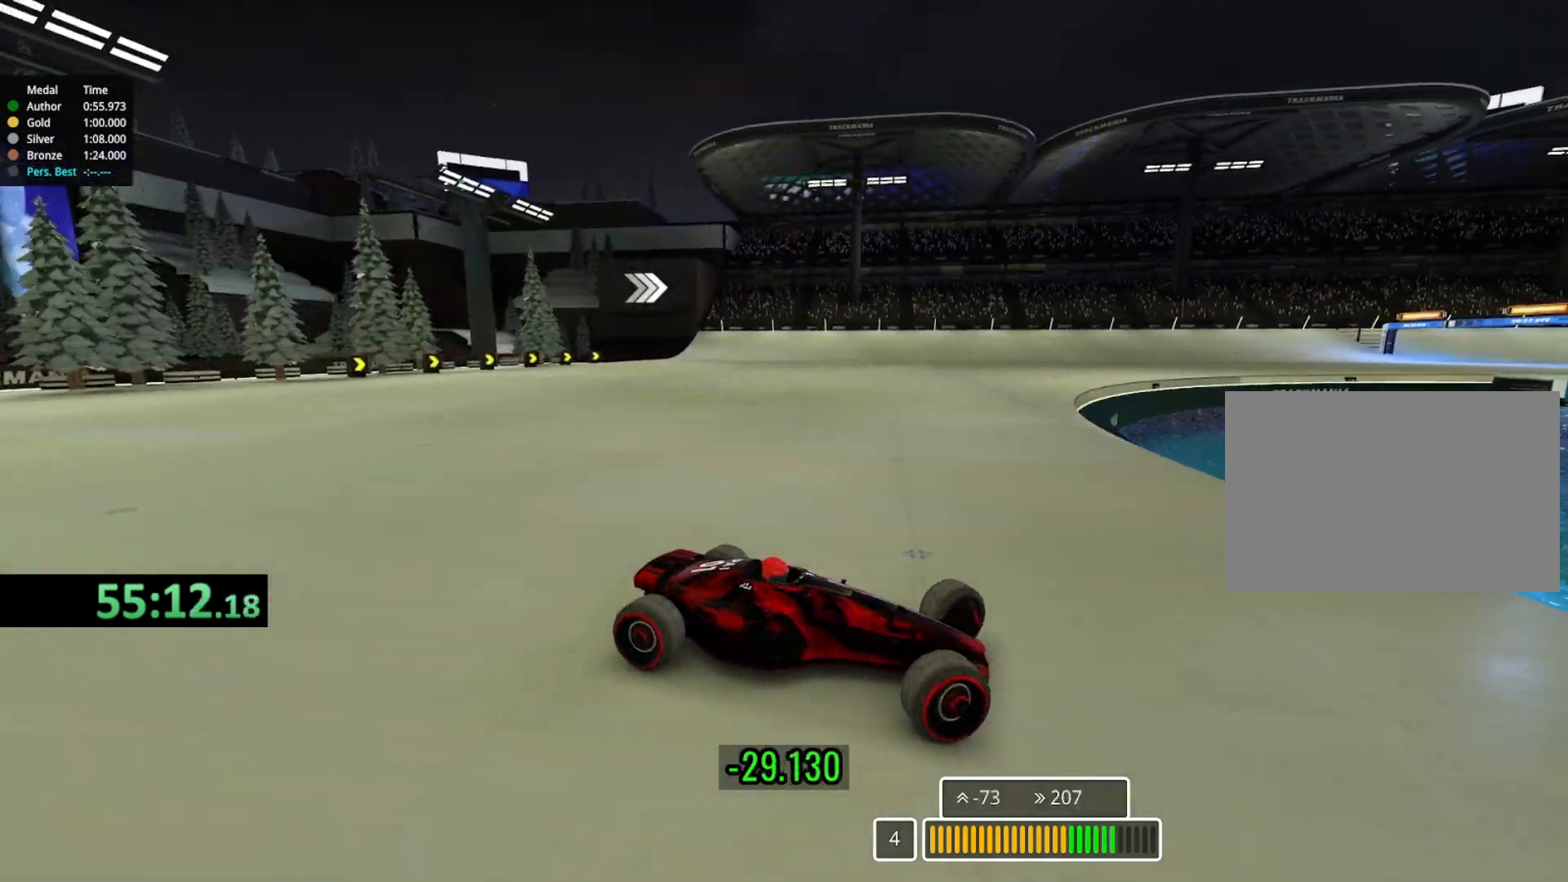
{"keys": ["left", "up"], "events": [[167, "up", "up"], [250, "up", "down"]]}
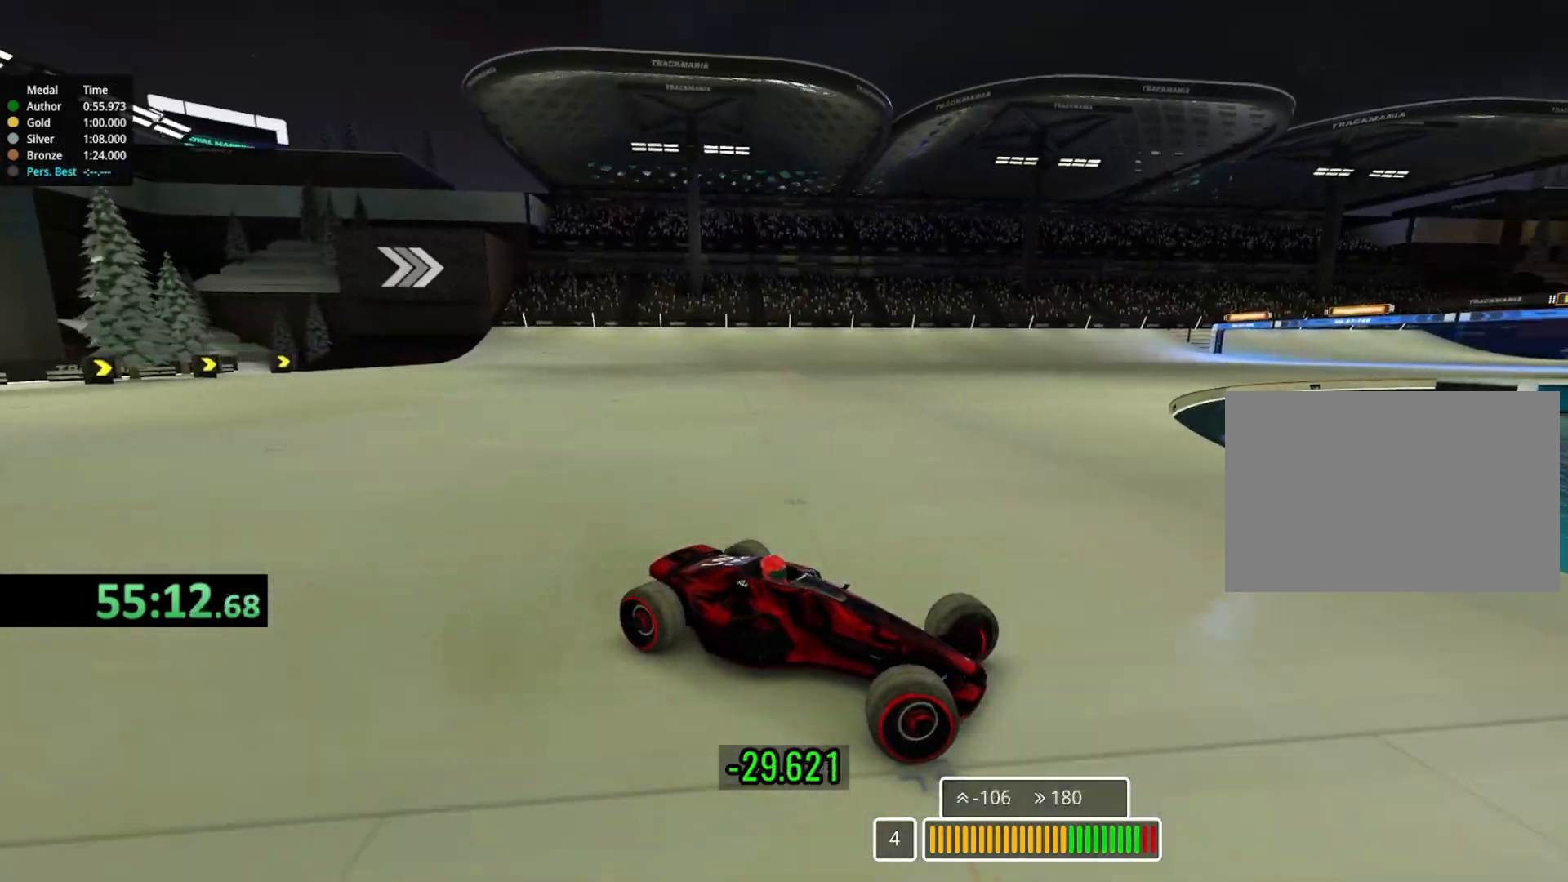
{"keys": ["left", "up"], "events": []}
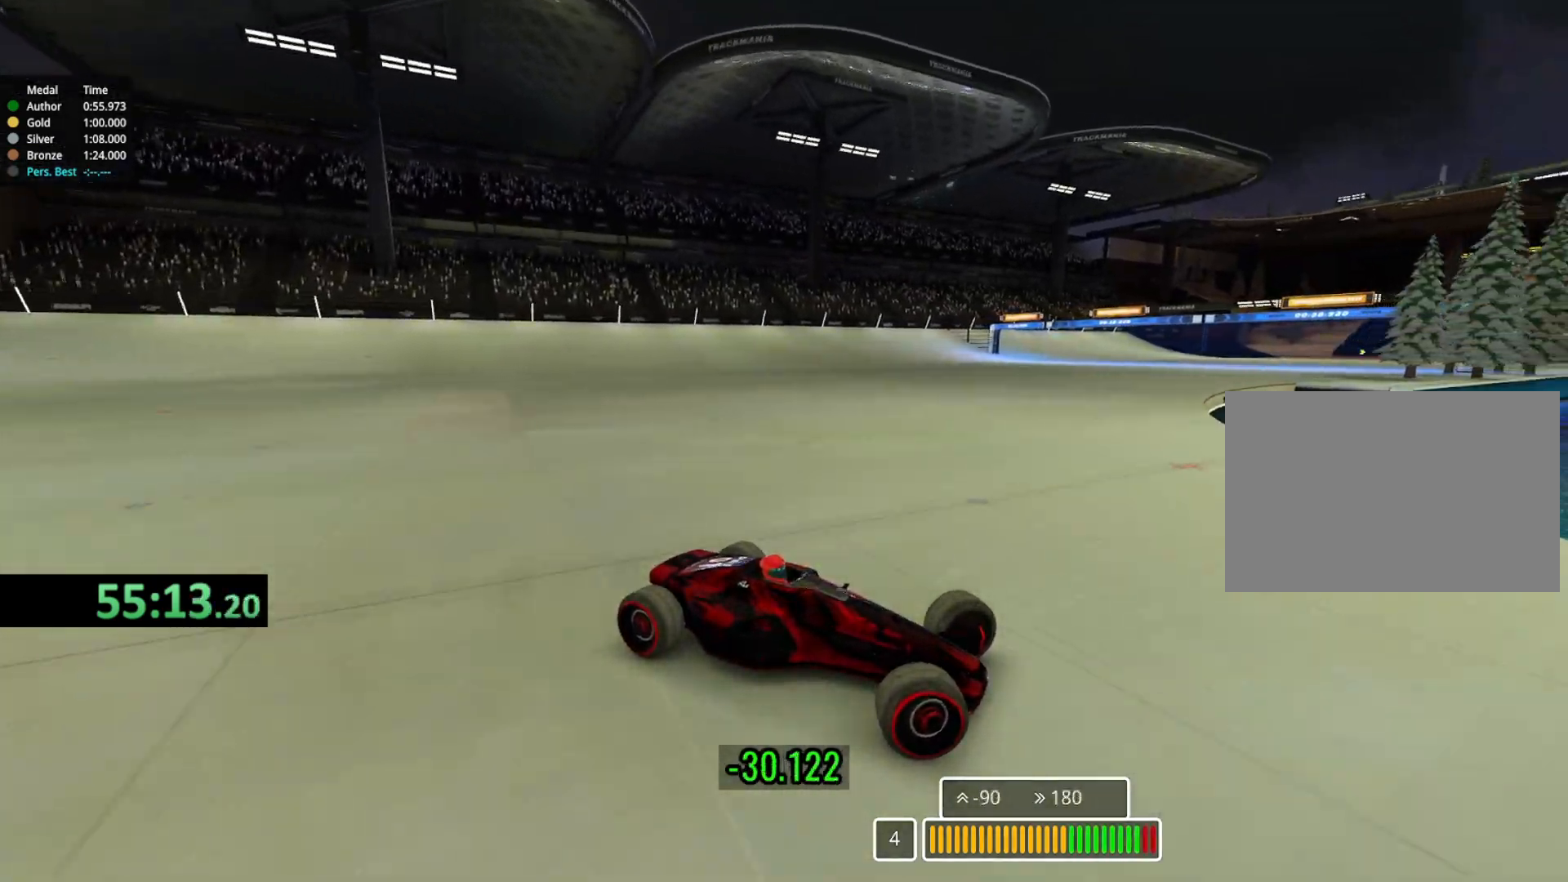
{"keys": ["left", "up"], "events": []}
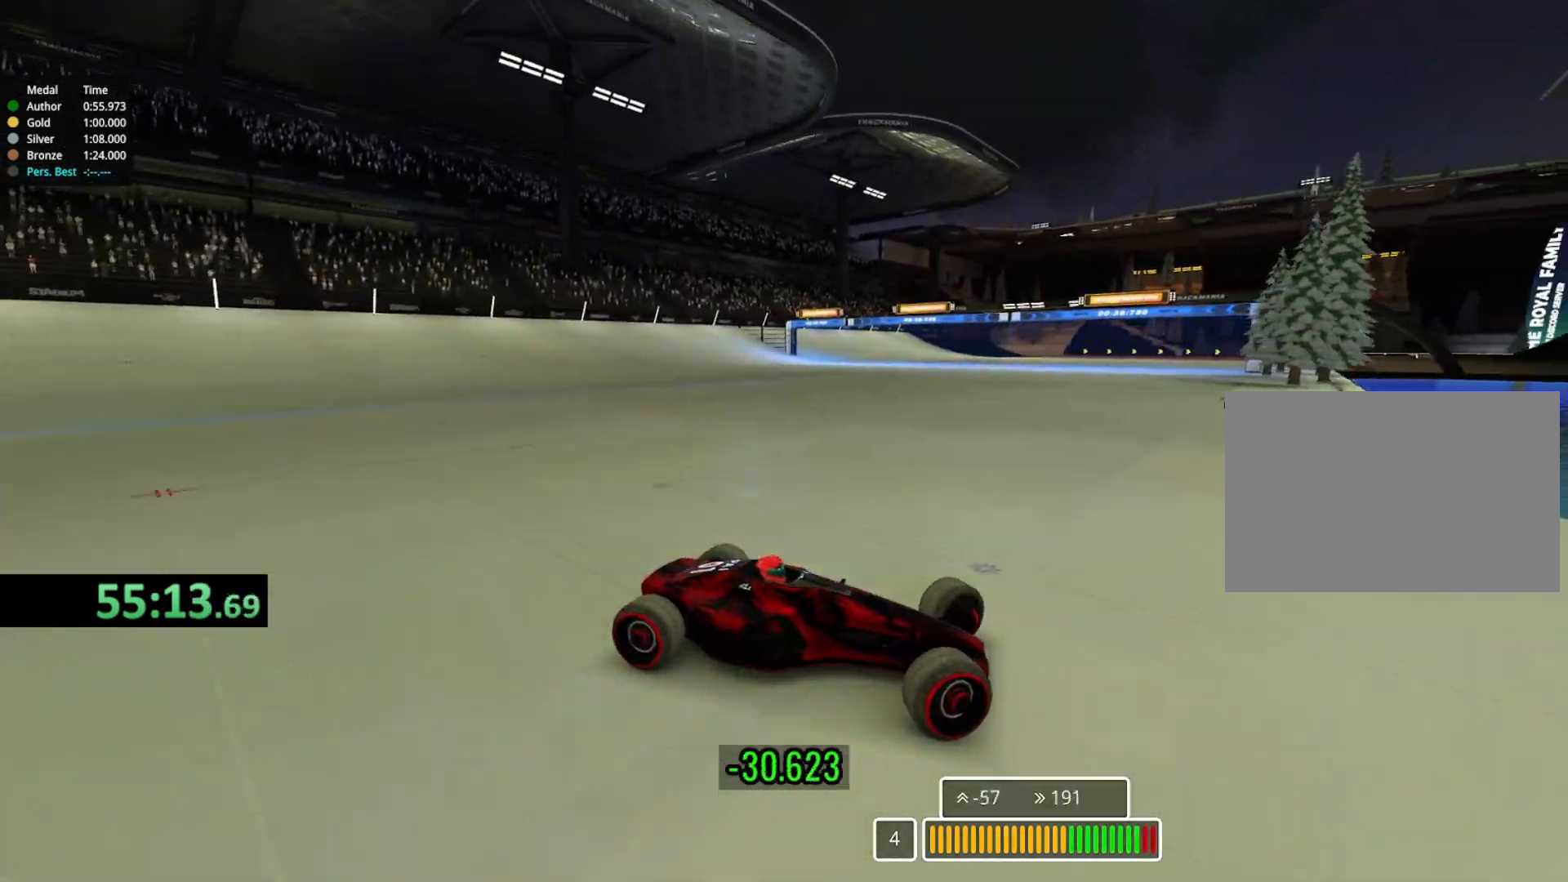
{"keys": ["left", "up"], "events": []}
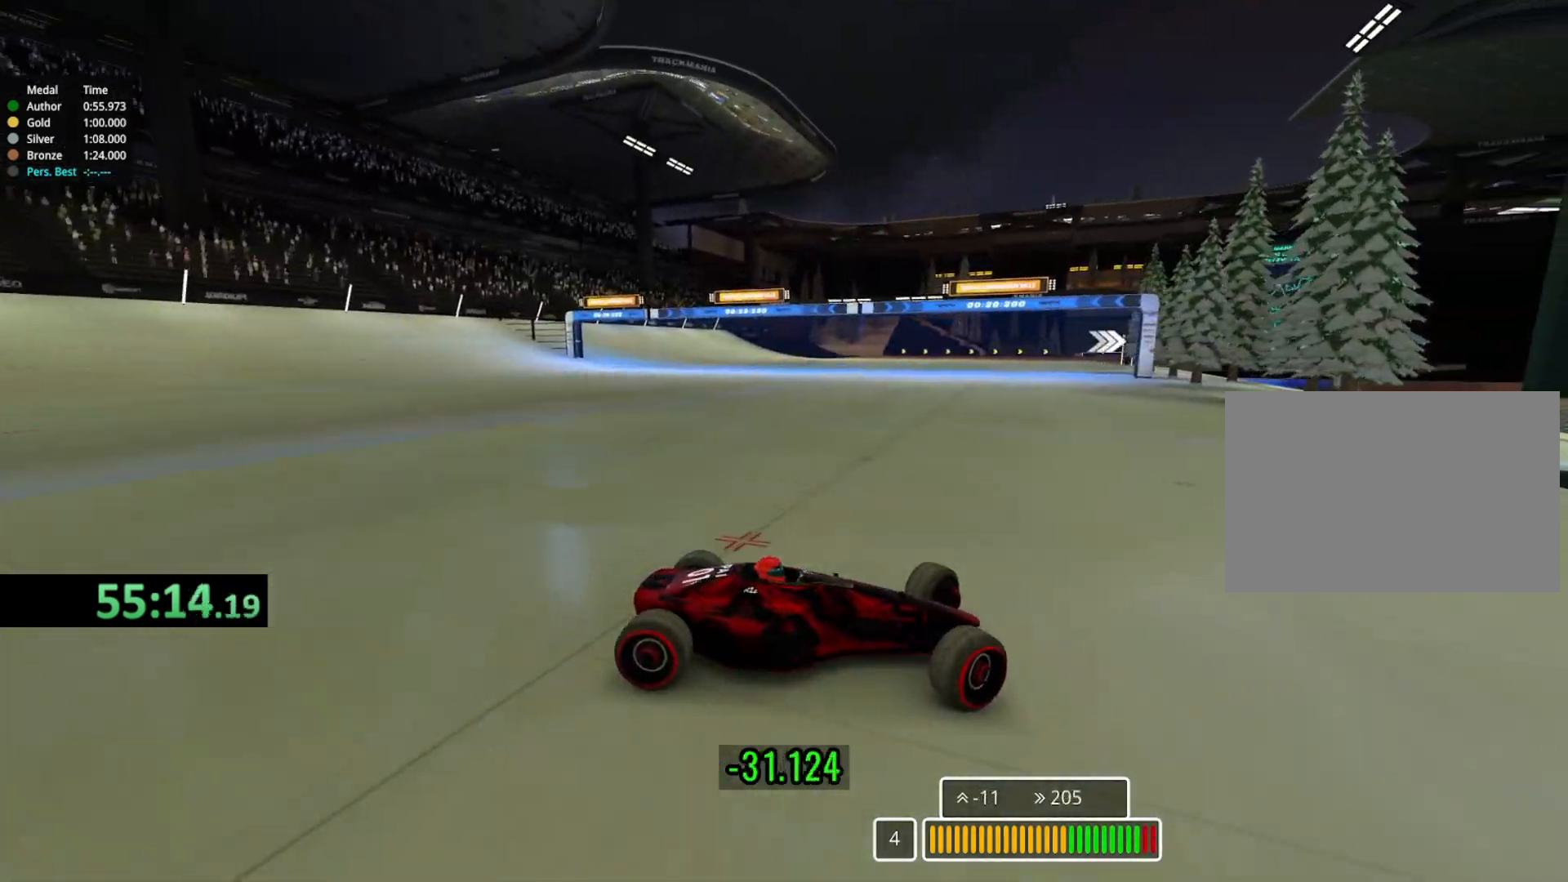
{"keys": ["left", "up"], "events": []}
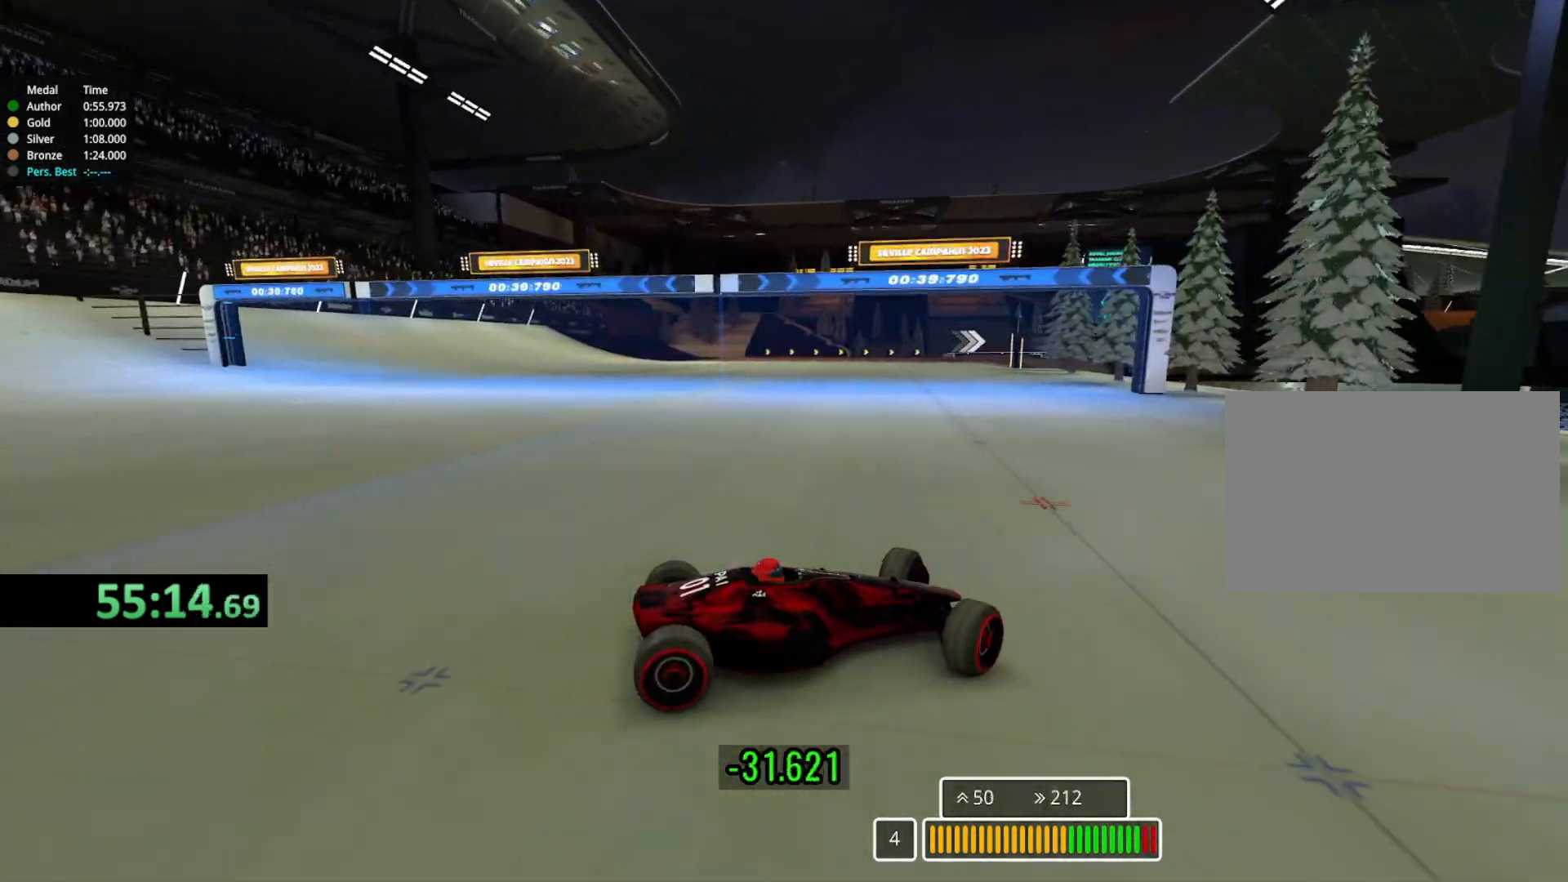
{"keys": ["left", "up"], "events": []}
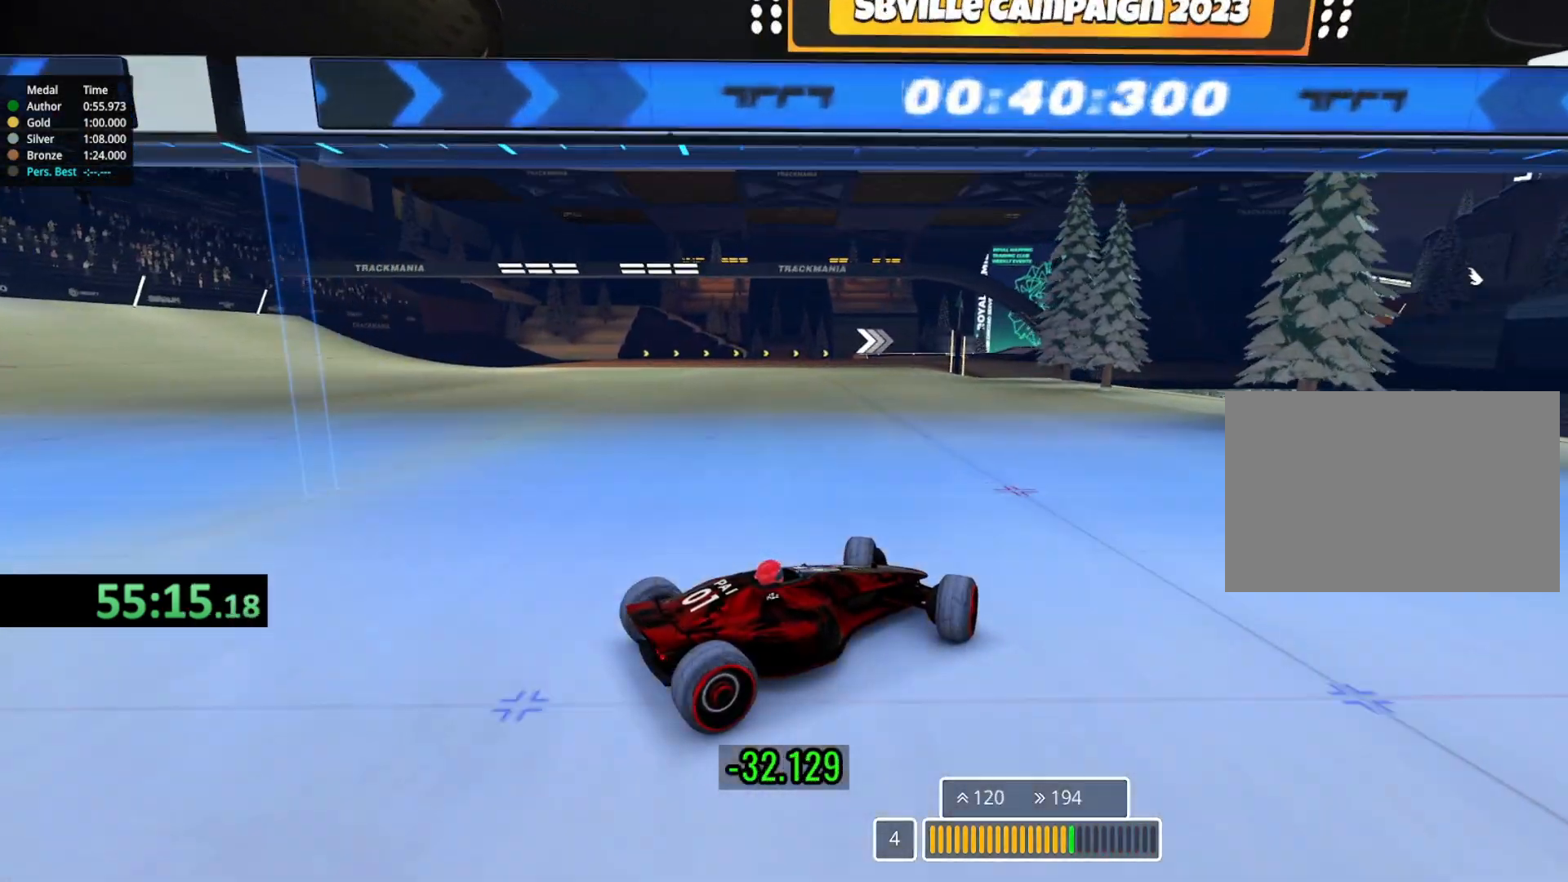
{"keys": ["left", "up"], "events": []}
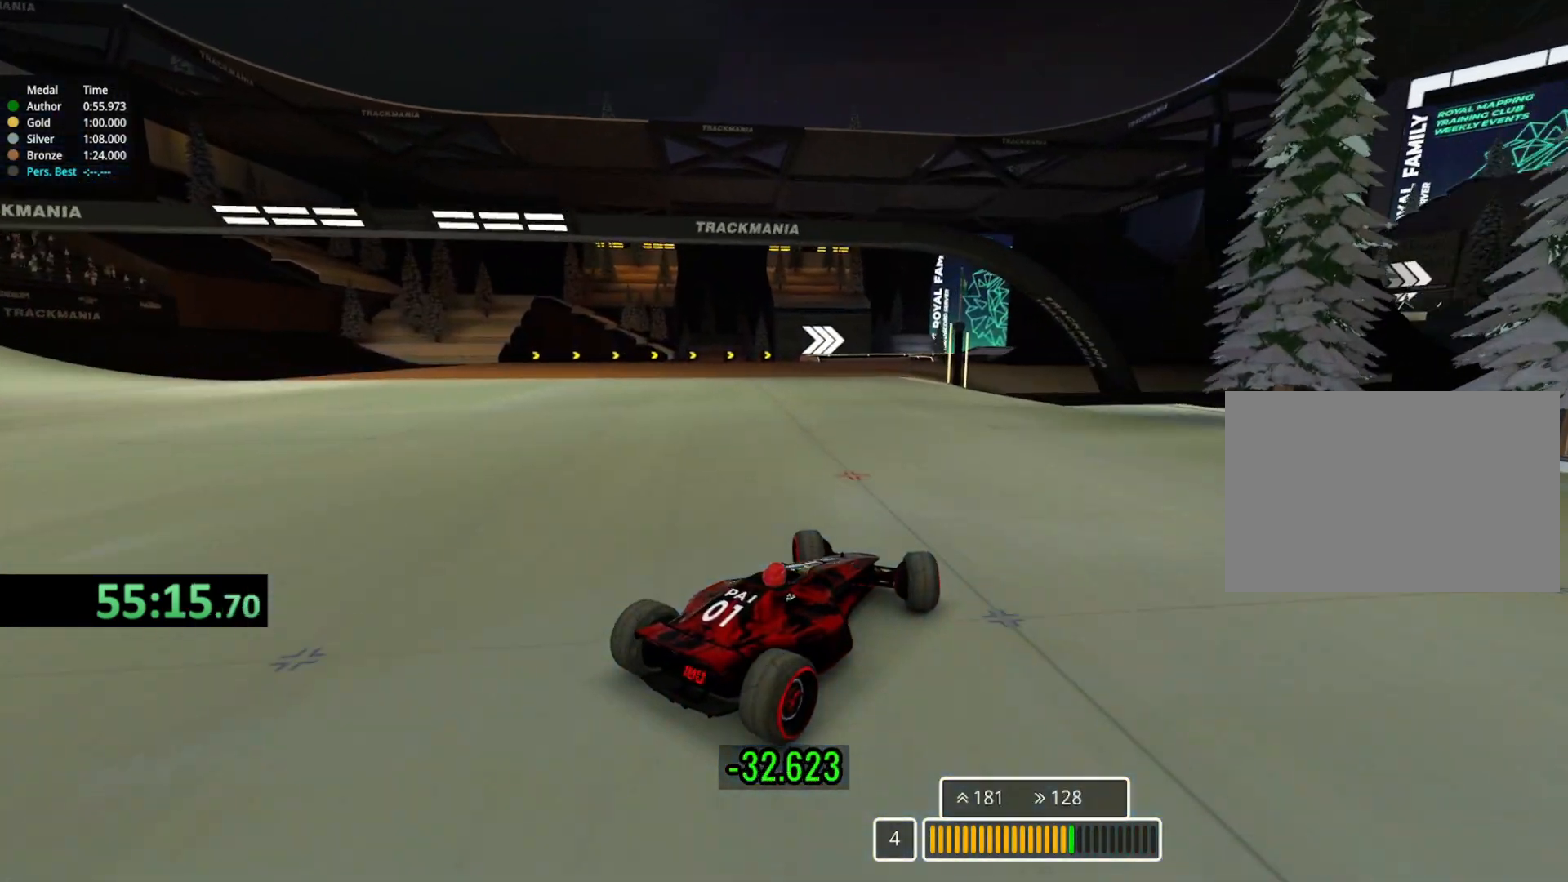
{"keys": ["up"], "events": [[17, "left", "up"]]}
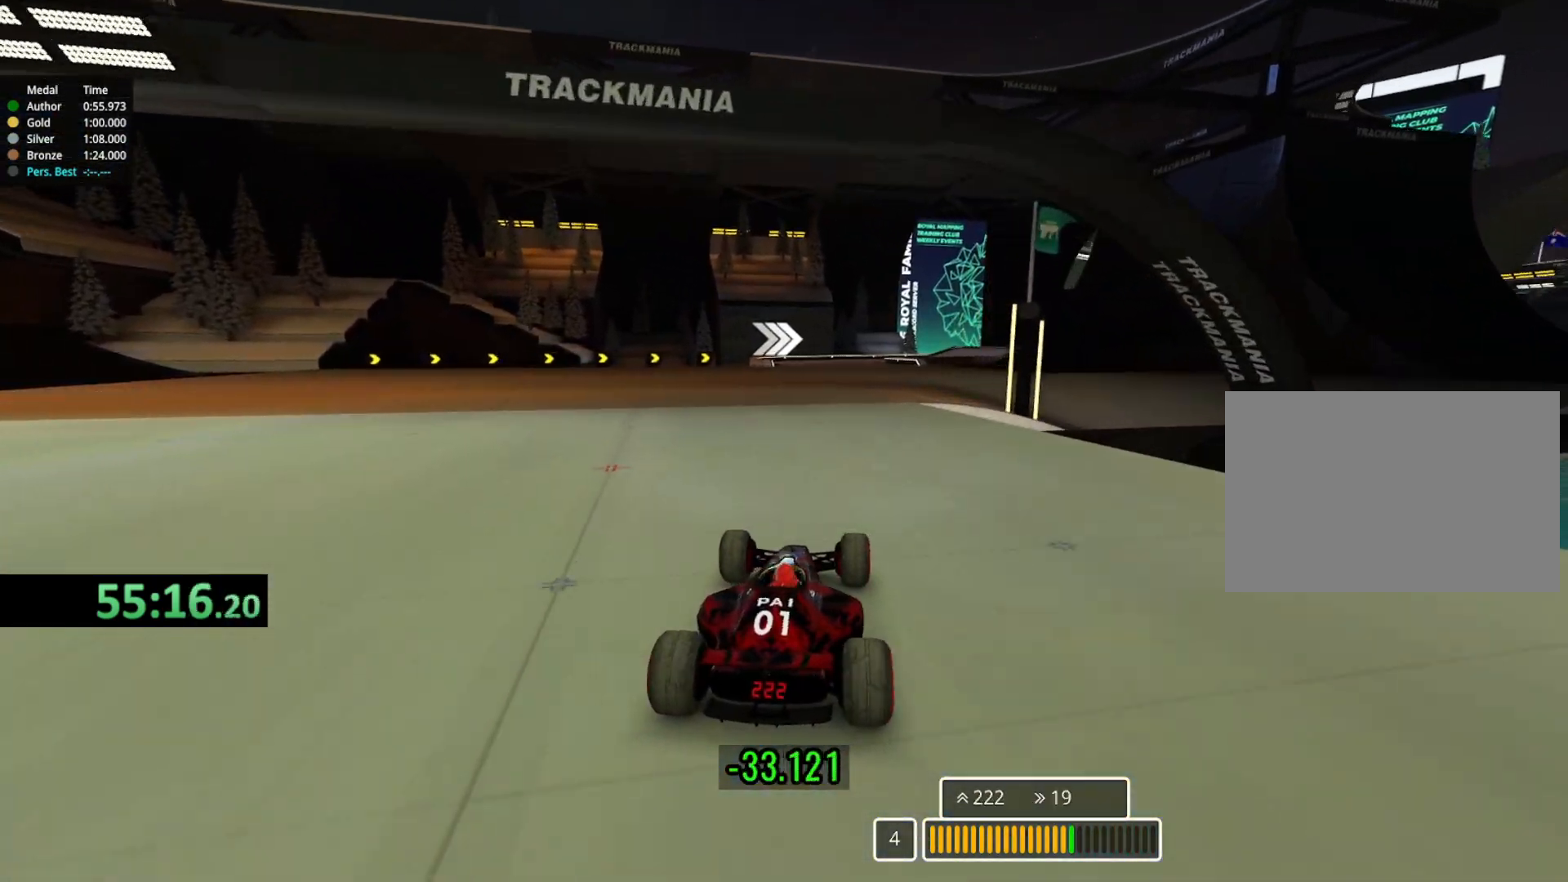
{"keys": ["right", "up"], "events": [[183, "right", "down"]]}
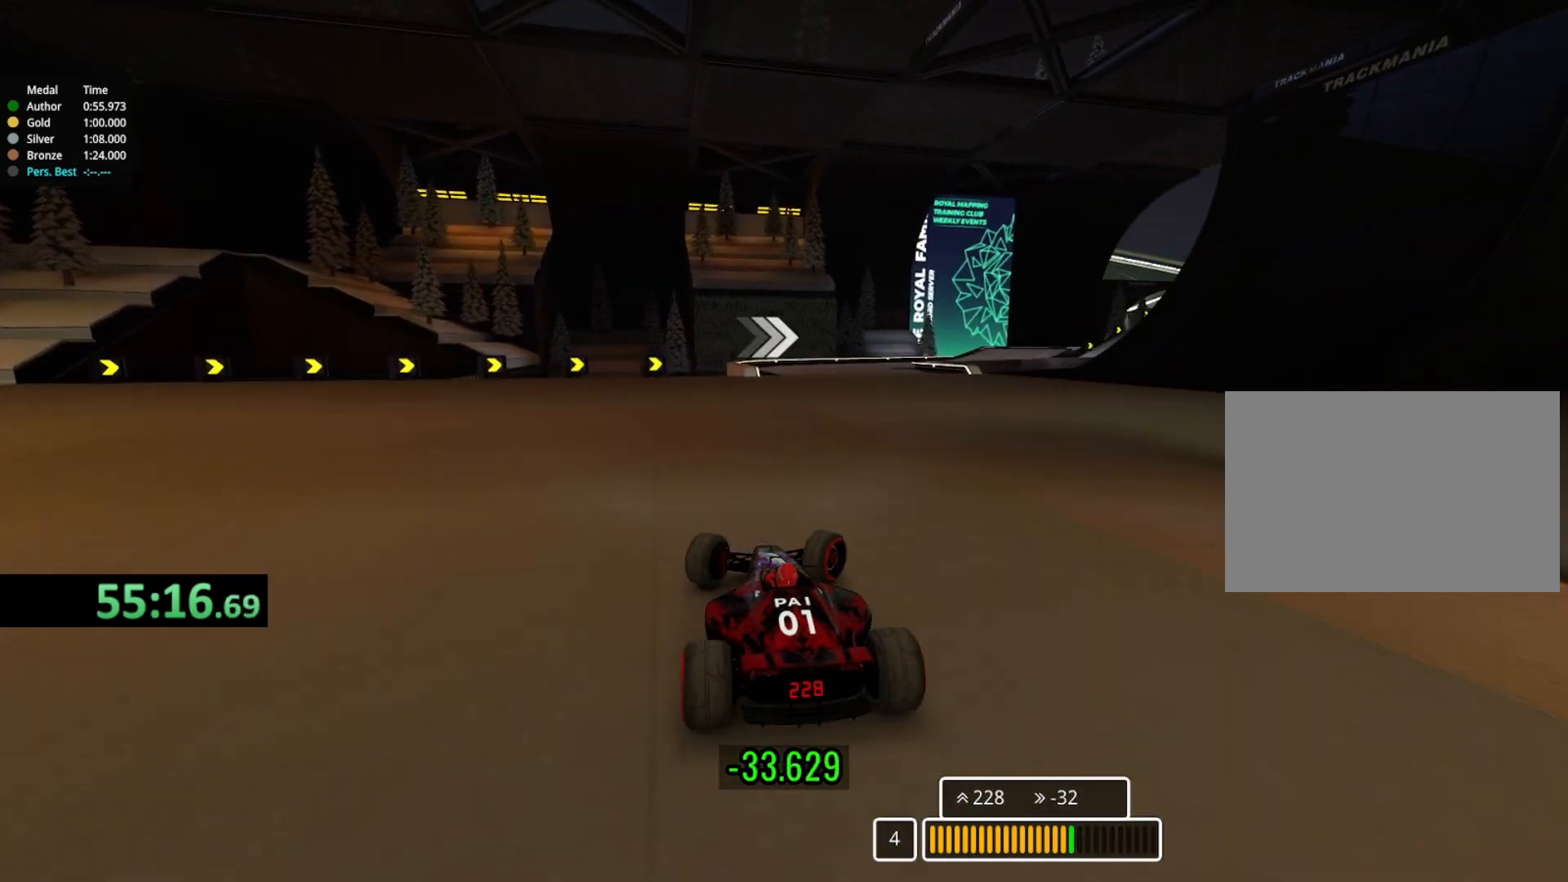
{"keys": ["up"], "events": [[100, "right", "up"]]}
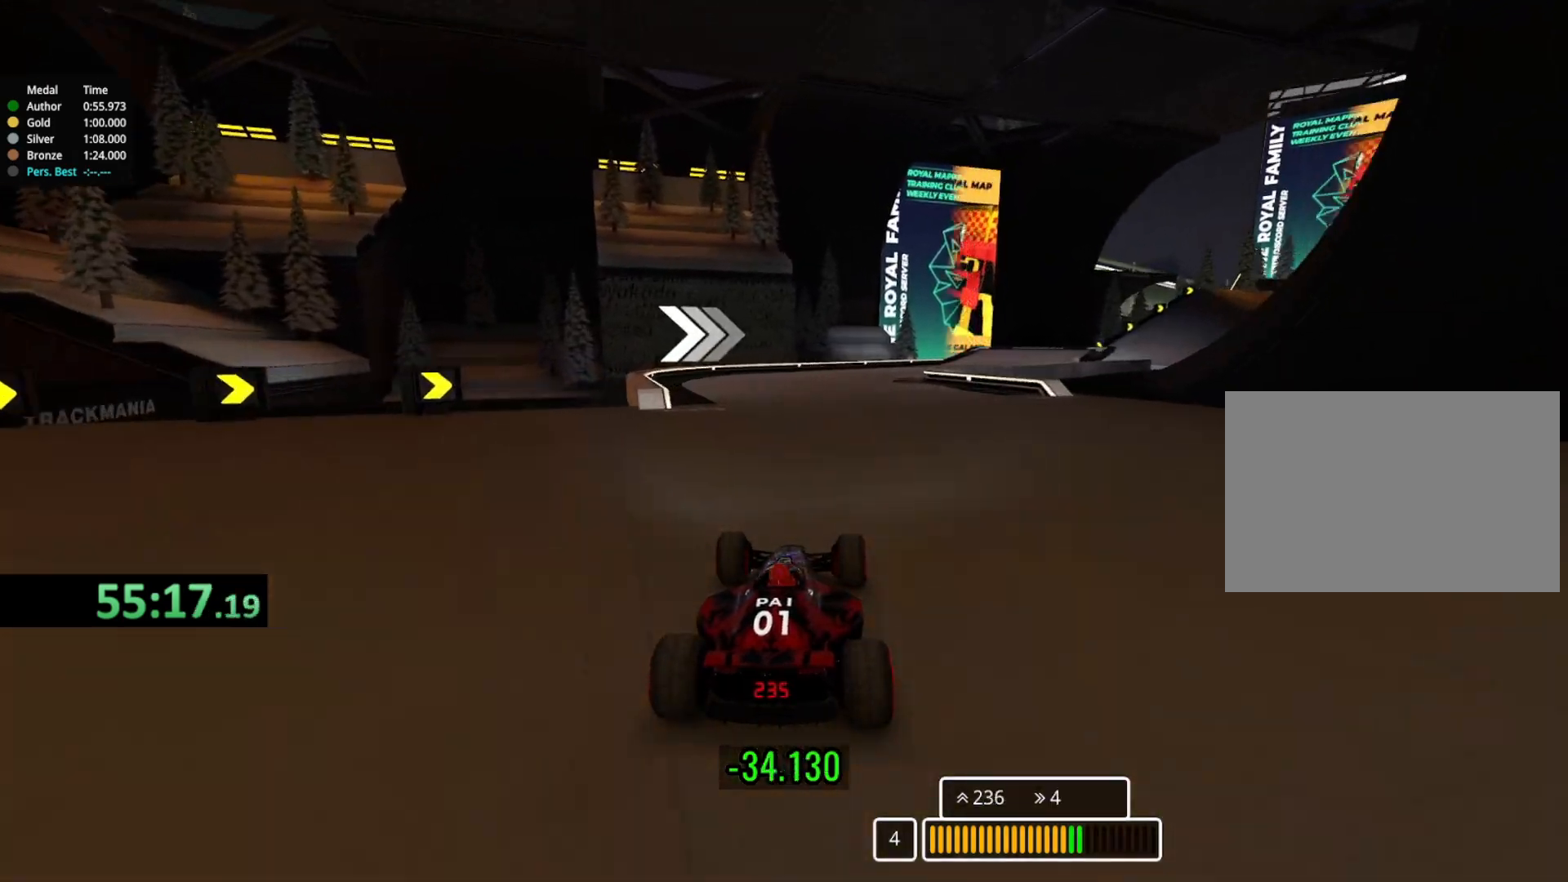
{"keys": ["right", "up"], "events": [[283, "right", "down"]]}
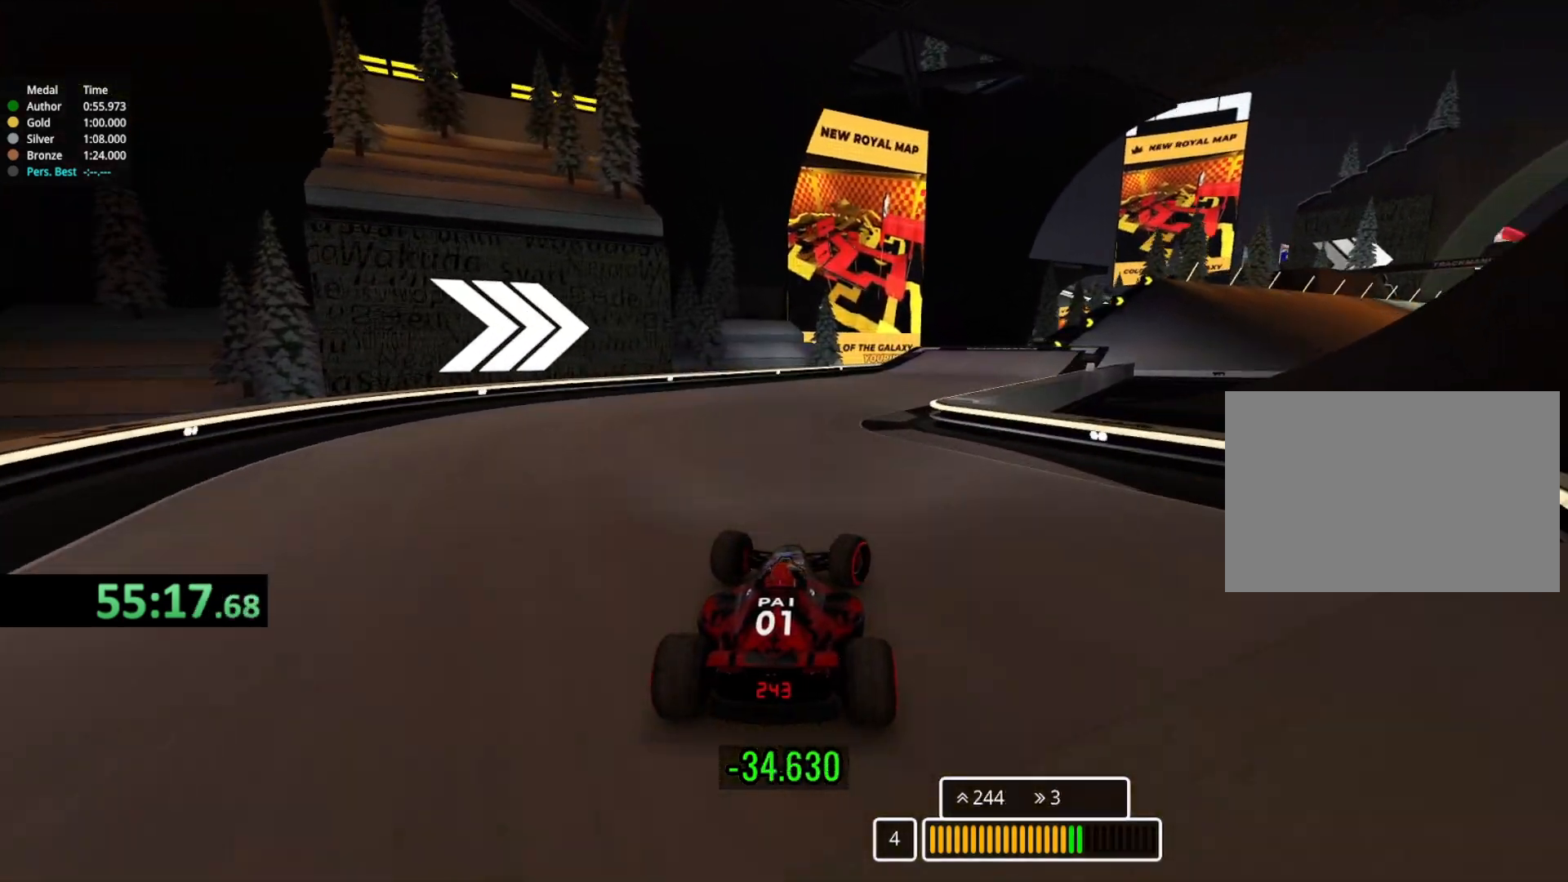
{"keys": ["right", "up"], "events": [[317, "right", "up"], [383, "right", "down"]]}
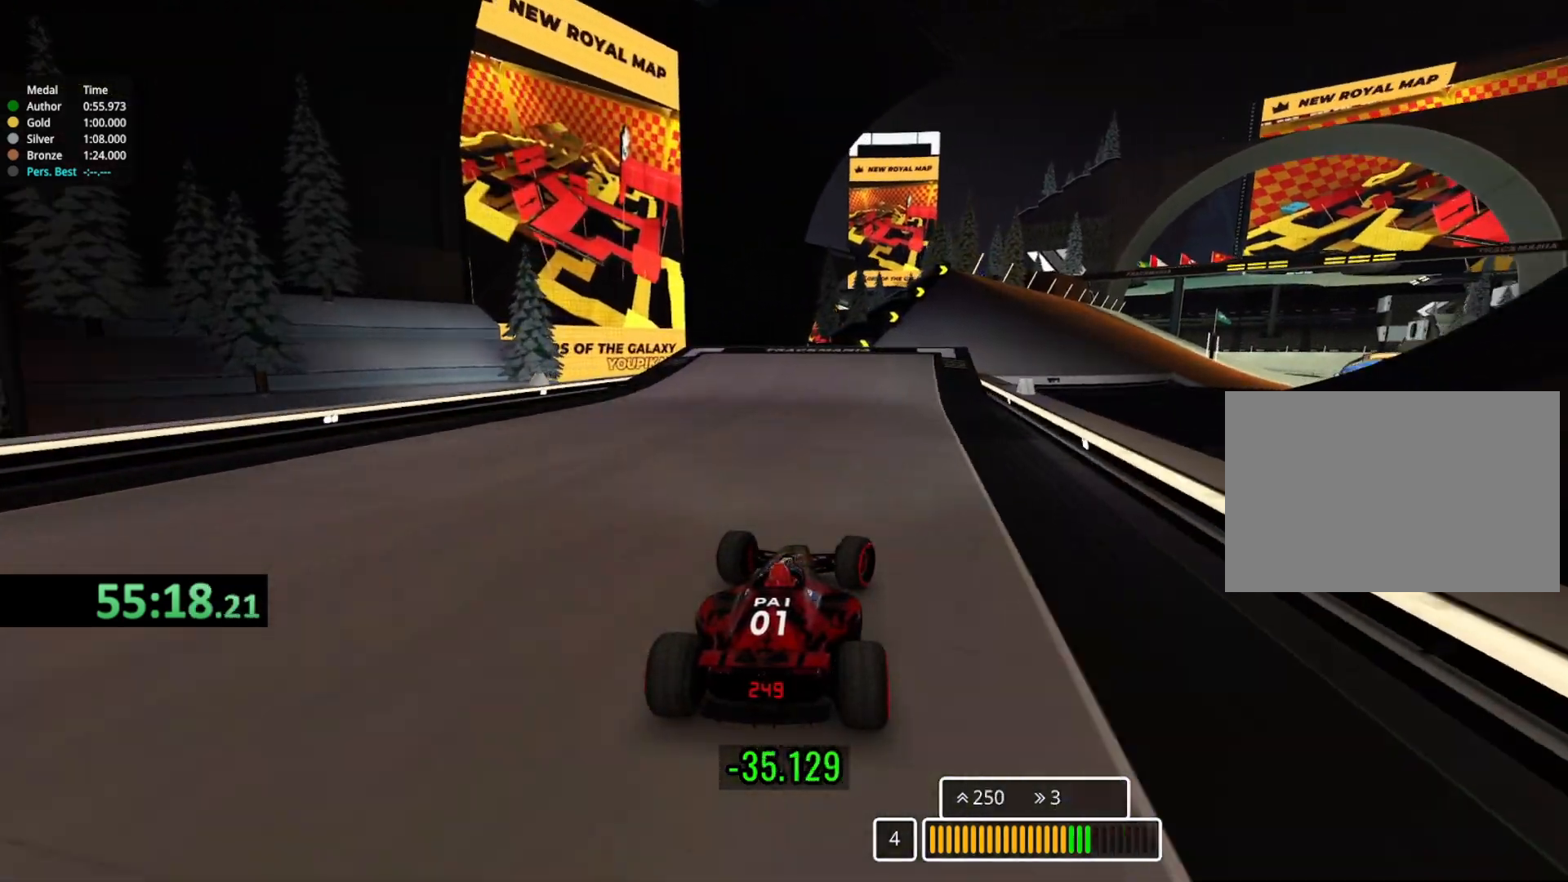
{"keys": ["up"], "events": [[17, "right", "up"], [167, "right", "down"], [467, "right", "up"]]}
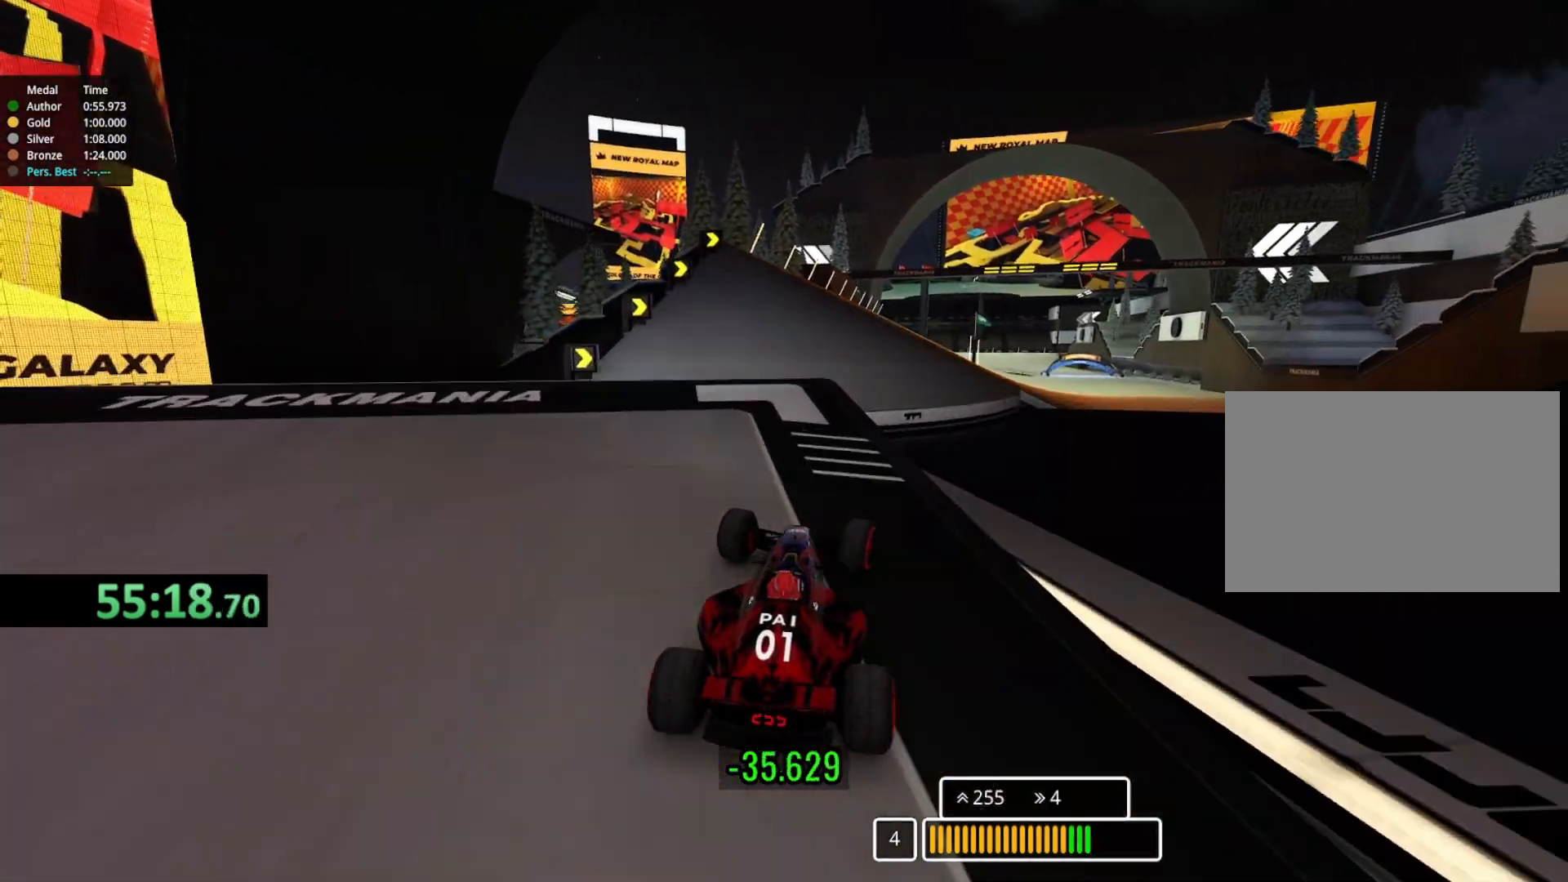
{"keys": ["left", "up"], "events": [[100, "right", "down"], [200, "right", "up"], [317, "down", "down"], [383, "down", "up"], [467, "left", "down"]]}
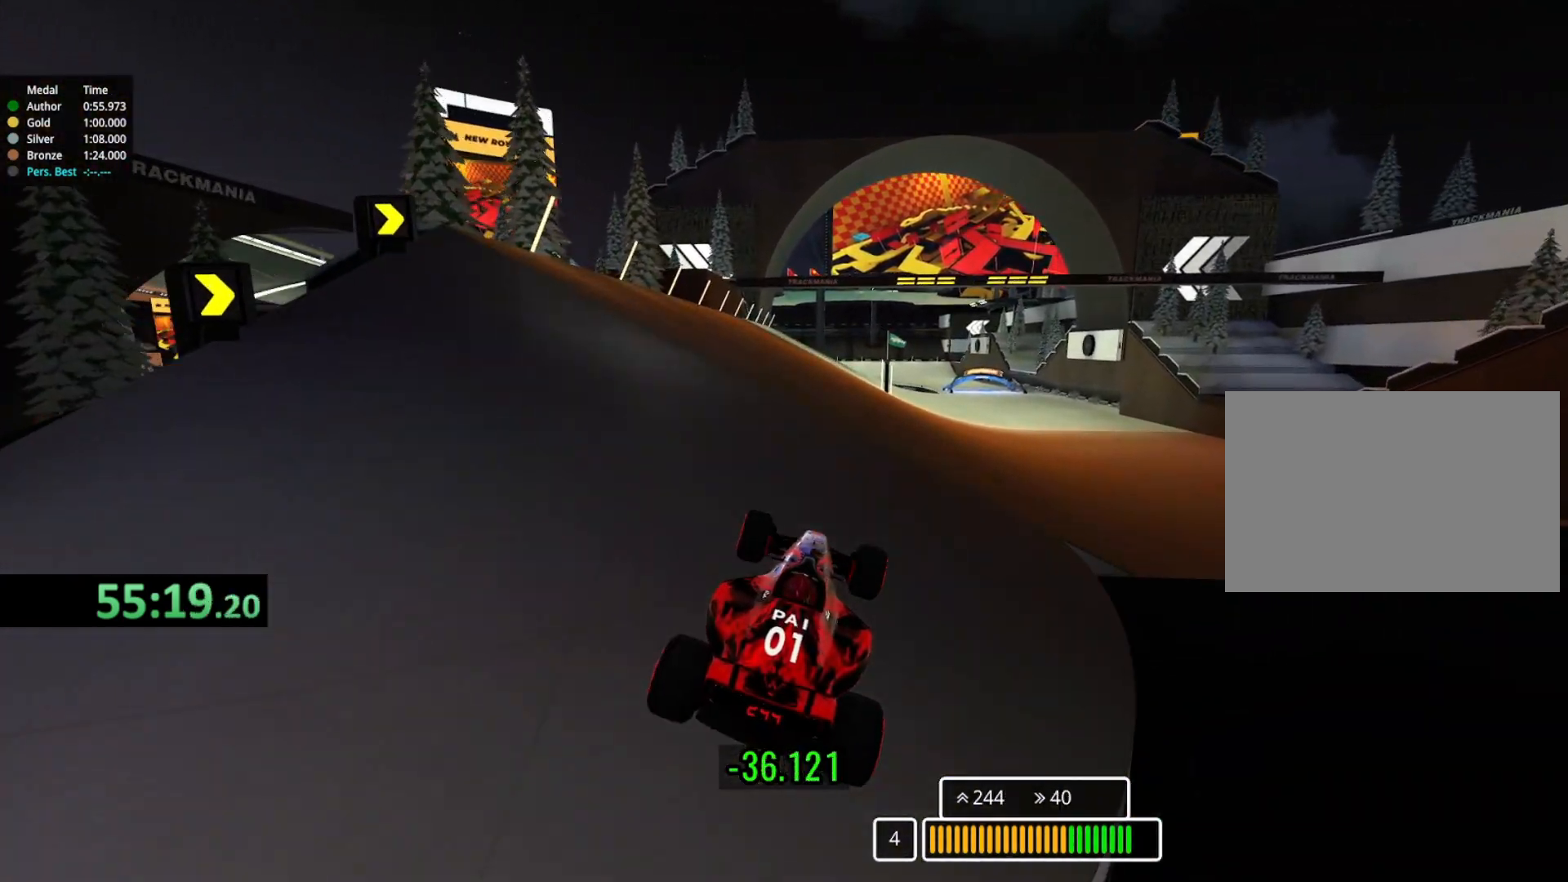
{"keys": ["up"], "events": [[300, "left", "up"]]}
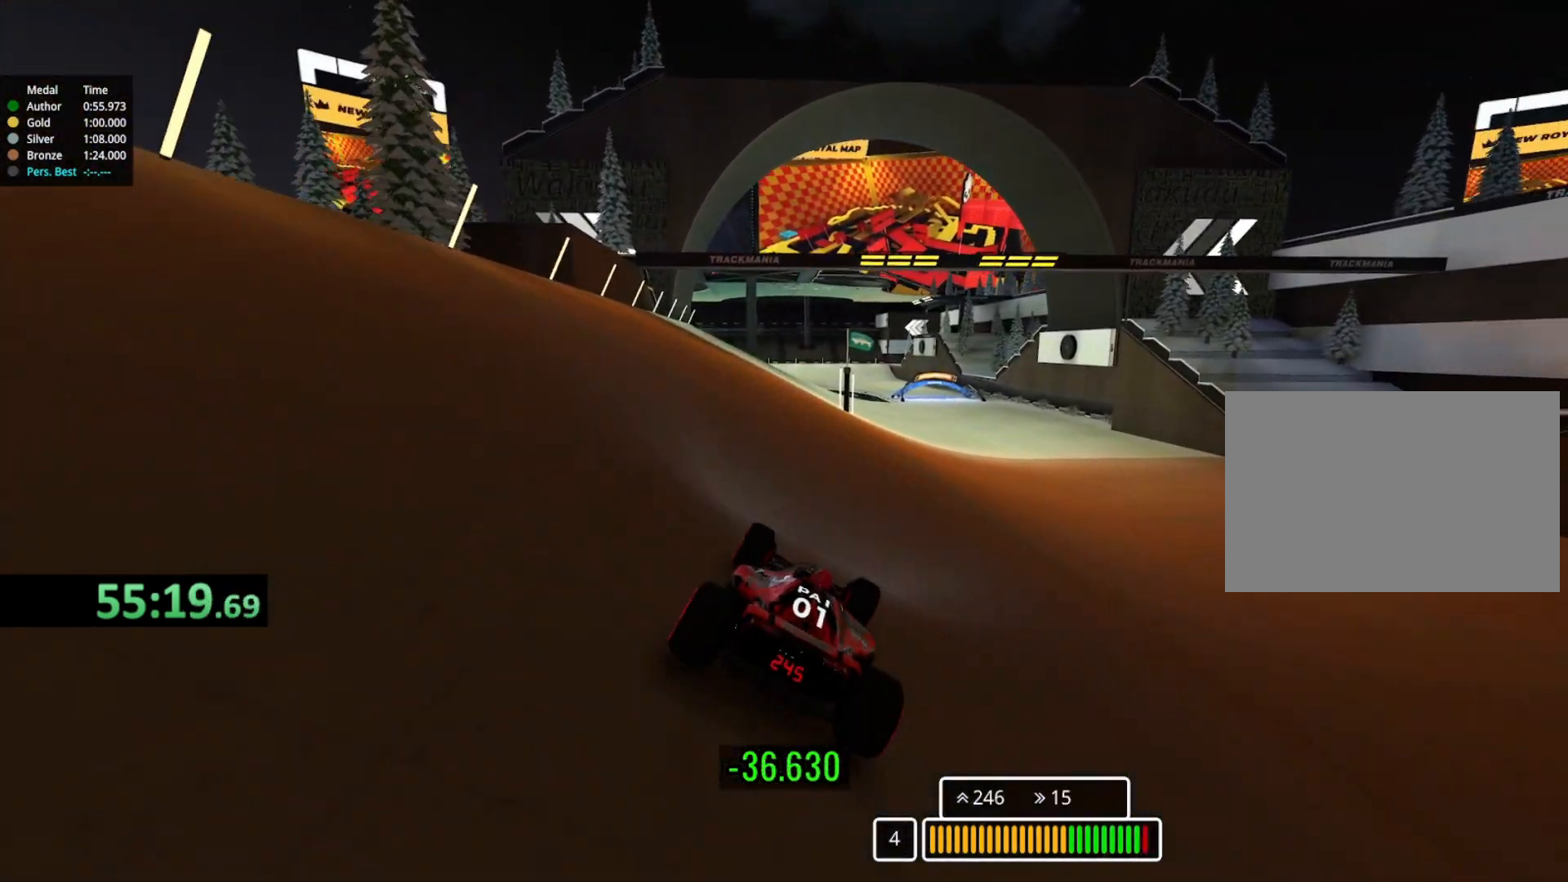
{"keys": ["right", "up"], "events": [[33, "right", "down"], [417, "right", "up"], [483, "right", "down"]]}